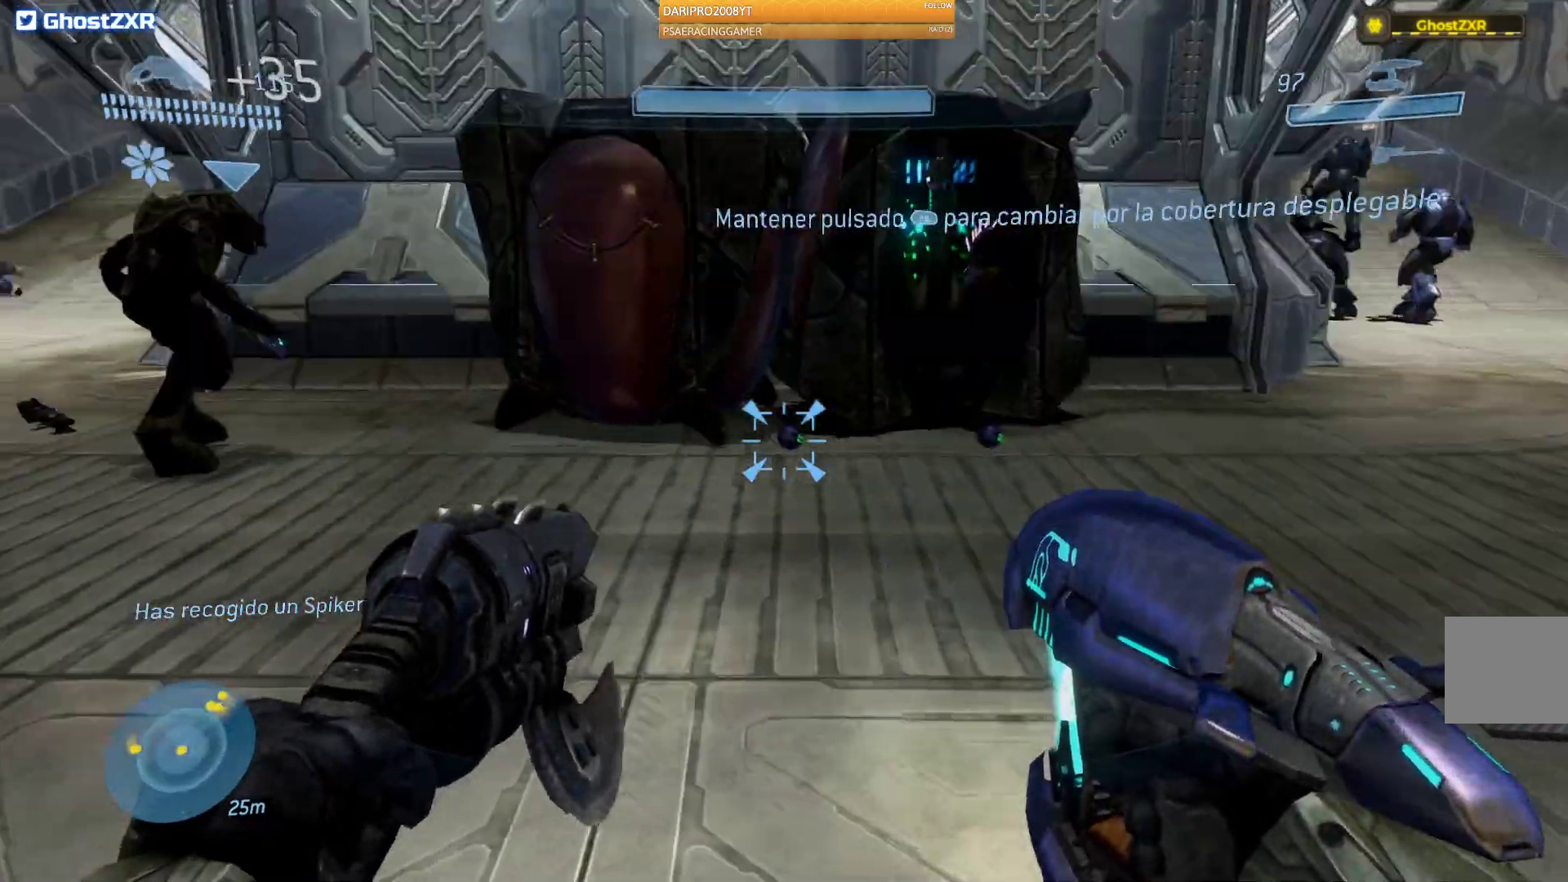
Gameplay with a controller (Xbox layout); each line is a JSON object with the inputs held at the frame after it. "events" lists button and stick changes between this image and that frame as [ms after this image, input, new state], when the widget could be followed in between.
{"buttons": [], "left_stick": "up", "right_stick": "up-right", "events": [[17, "left_stick", "center"], [233, "left_stick", "up"], [333, "right_stick", "up-right"]]}
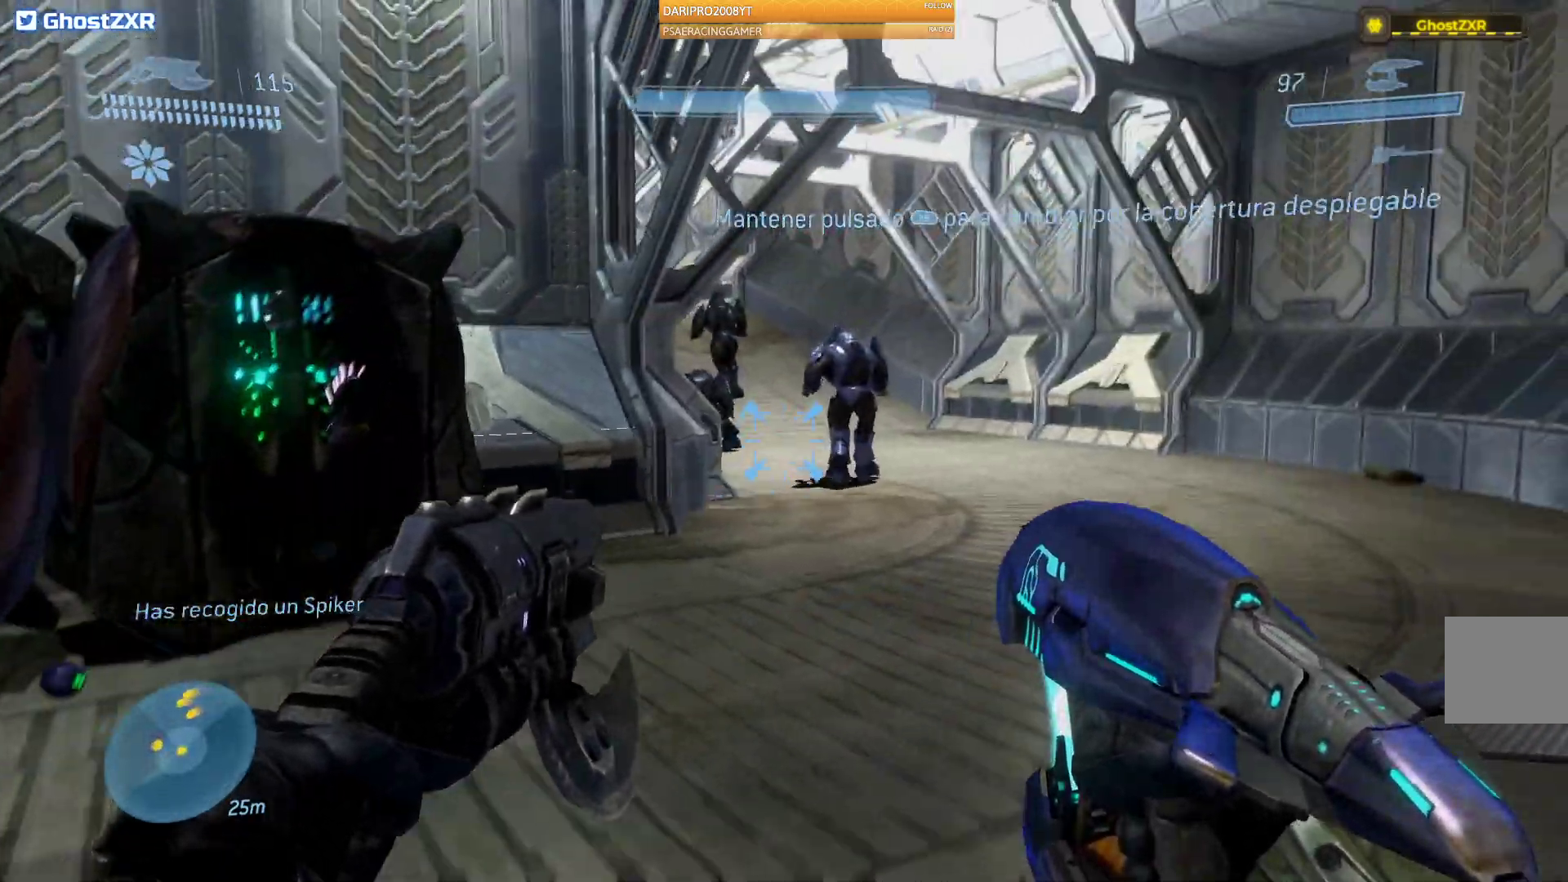
{"buttons": [], "left_stick": "up", "right_stick": "left", "events": [[250, "right_stick", "left"]]}
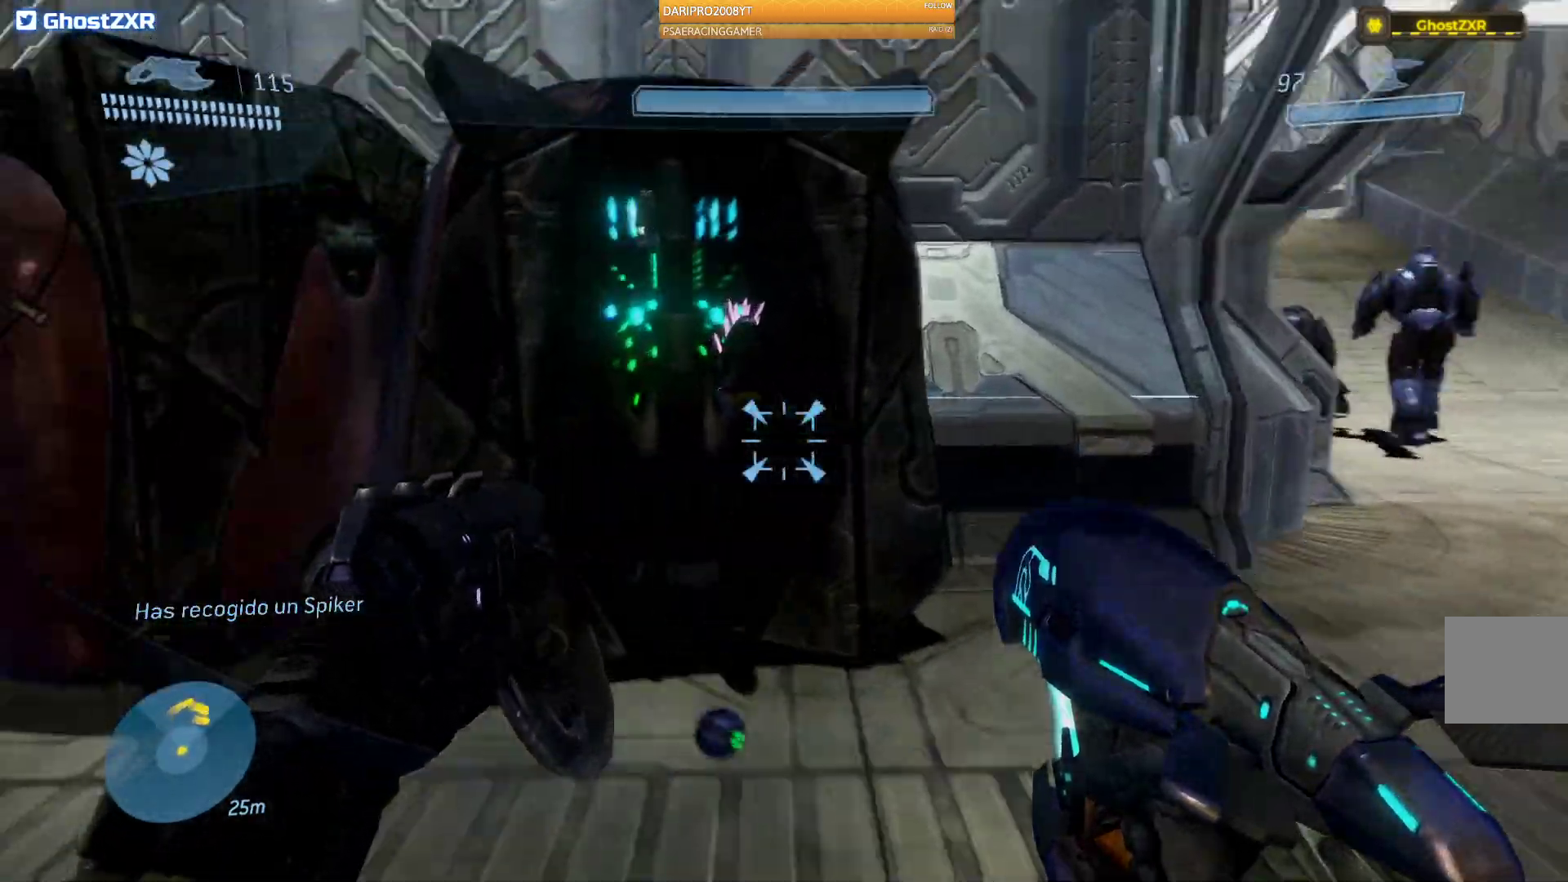
{"buttons": [], "left_stick": "up-right", "right_stick": "right", "events": [[367, "left_stick", "up-right"], [383, "right_stick", "right"]]}
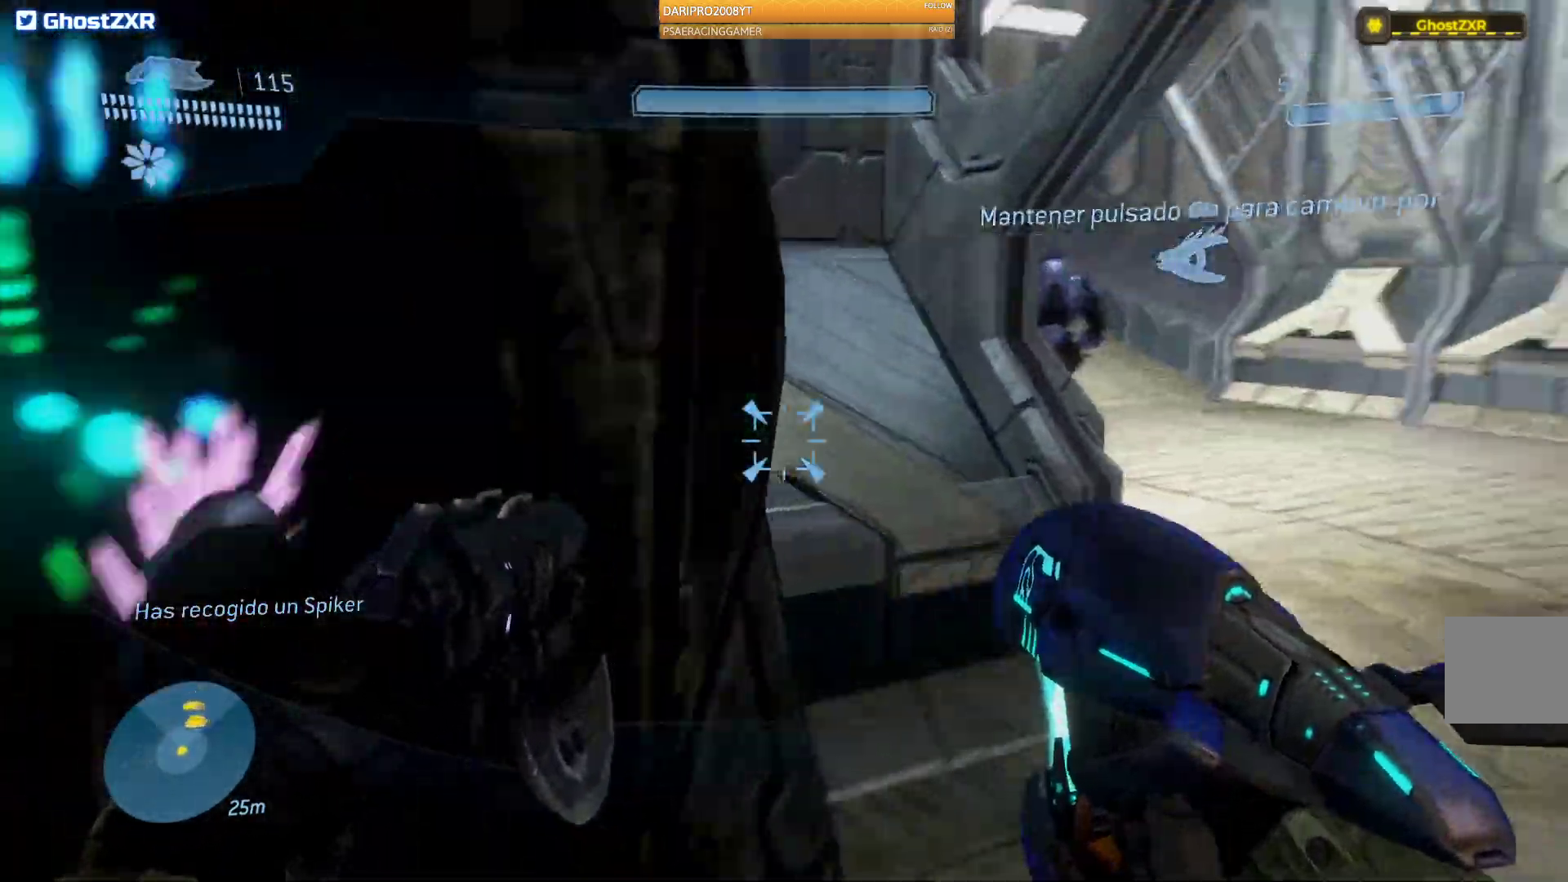
{"buttons": [], "left_stick": "up-right", "right_stick": "left", "events": [[183, "L2", "down"], [200, "right_stick", "center"], [233, "L2", "up"], [417, "right_stick", "left"]]}
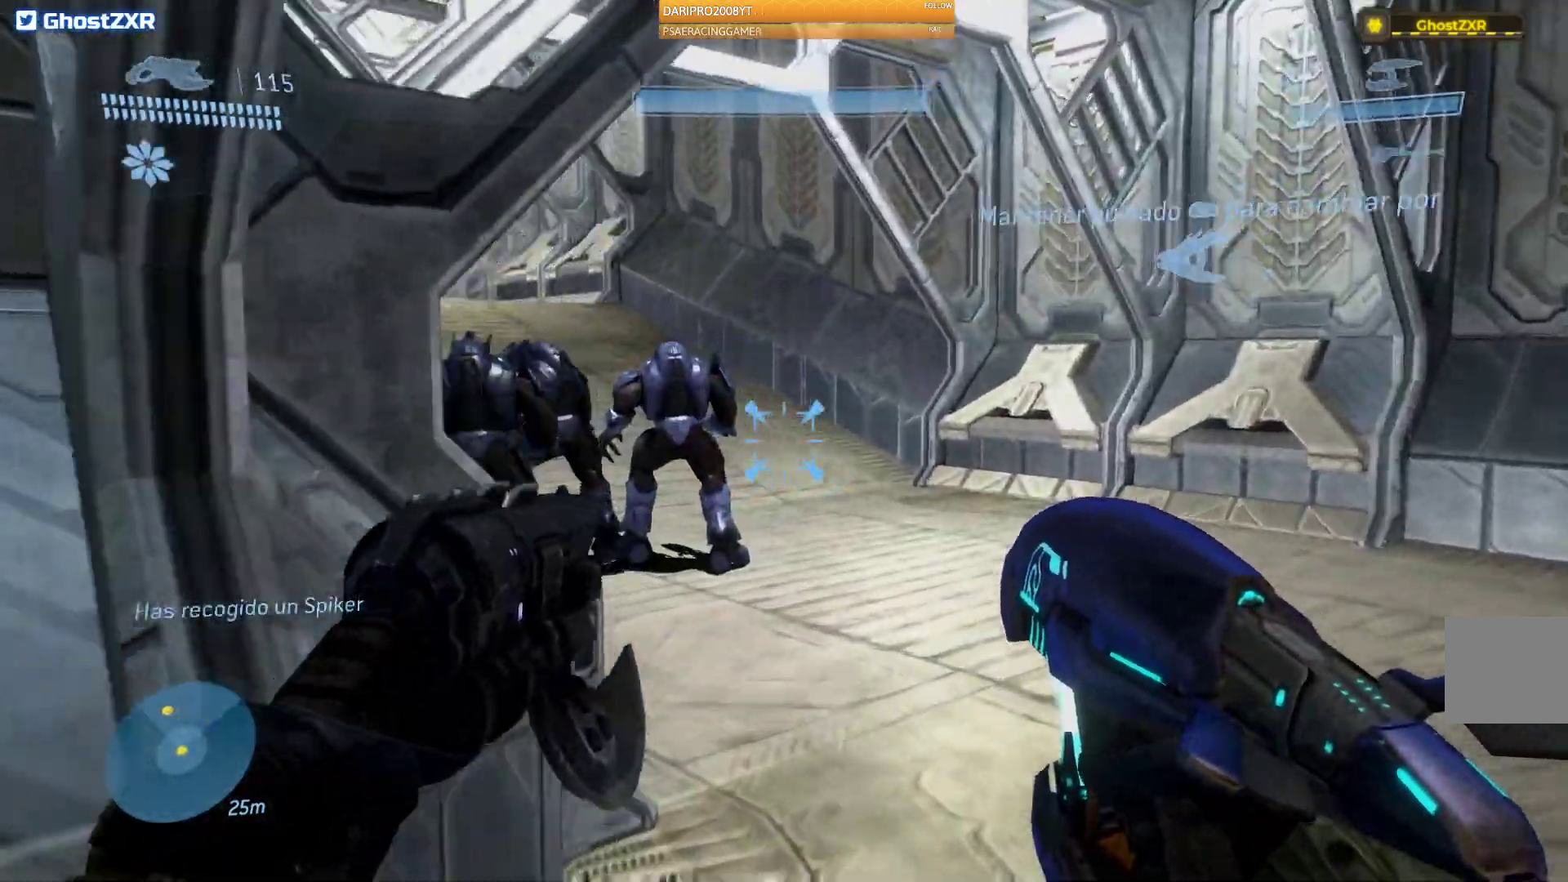
{"buttons": [], "left_stick": "up-right", "right_stick": "left", "events": [[217, "L2", "down"], [400, "L2", "up"]]}
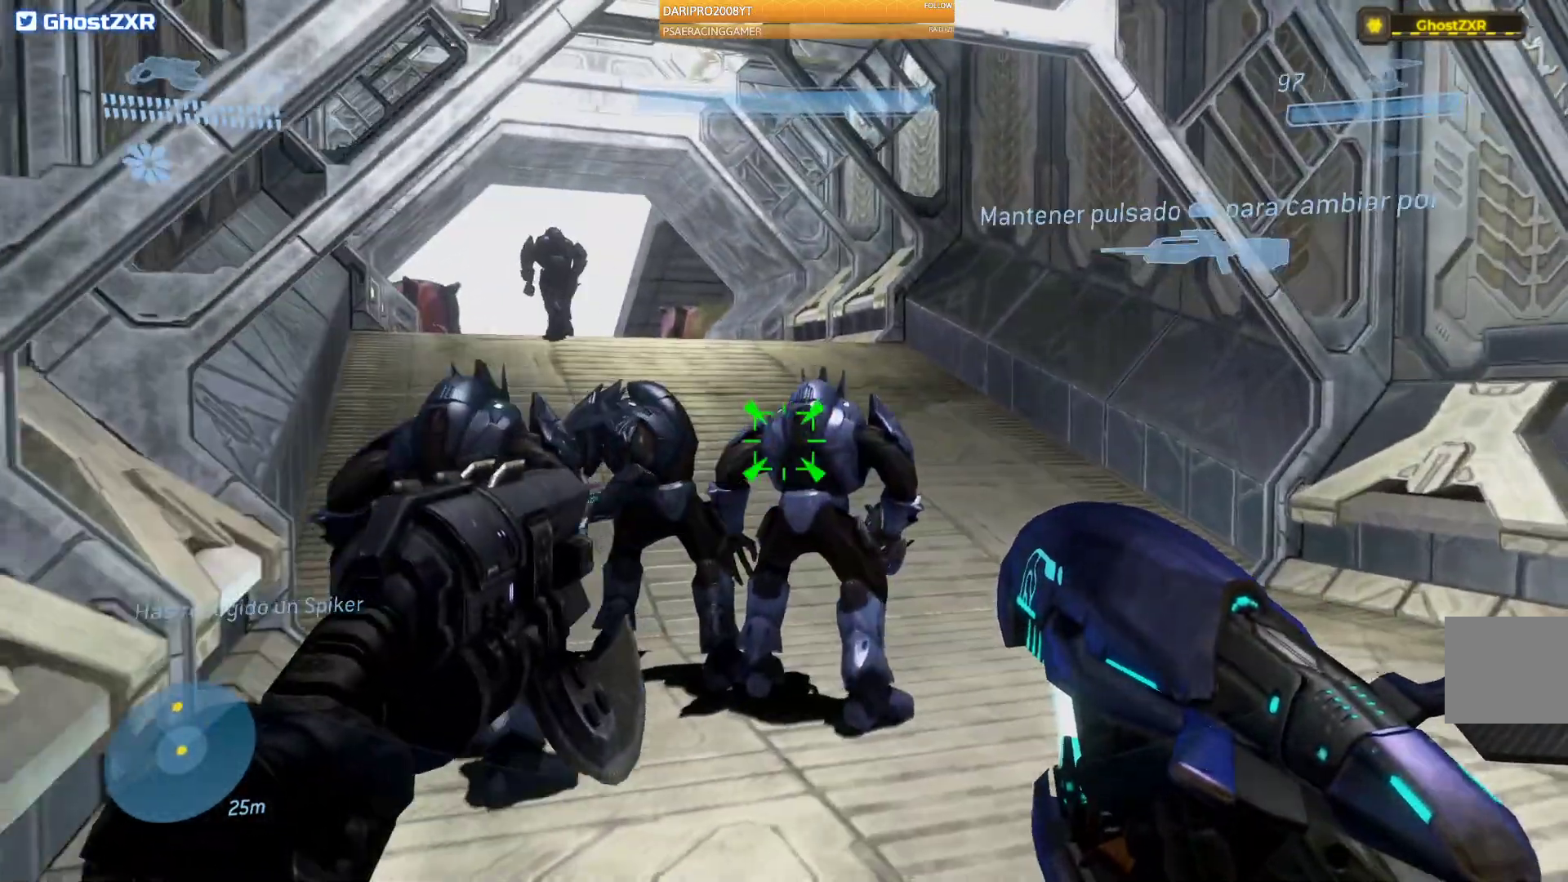
{"buttons": [], "left_stick": "up-right", "right_stick": "left", "events": [[267, "L2", "down"], [350, "L2", "up"]]}
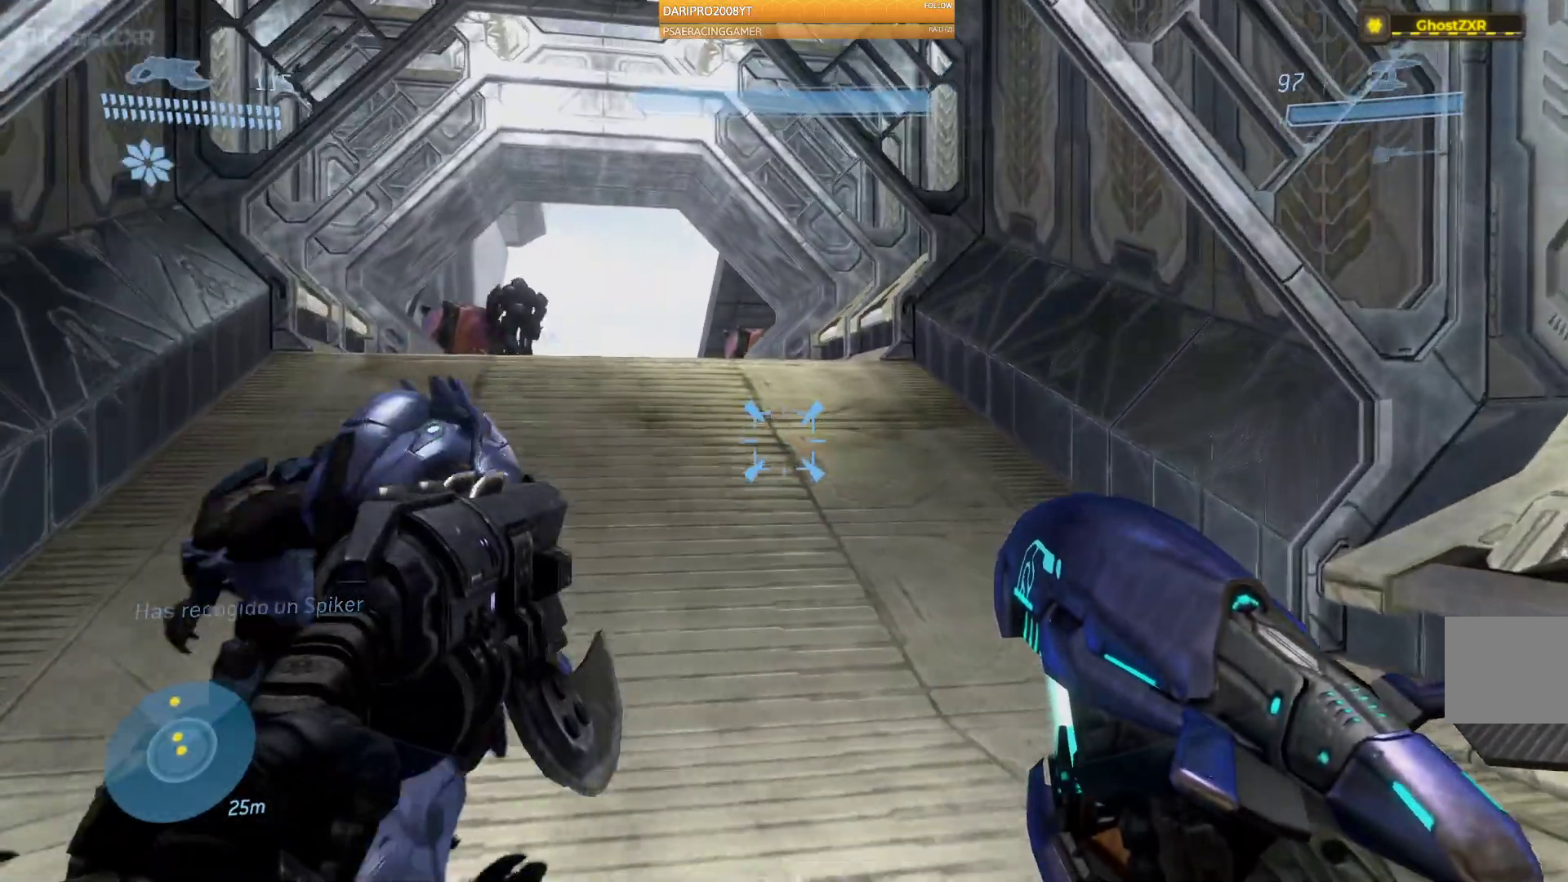
{"buttons": ["L2"], "left_stick": "up", "right_stick": "center", "events": [[33, "L2", "down"], [150, "L2", "up"], [350, "L2", "down"], [400, "L2", "up"], [400, "left_stick", "up"], [433, "right_stick", "center"], [483, "L2", "down"]]}
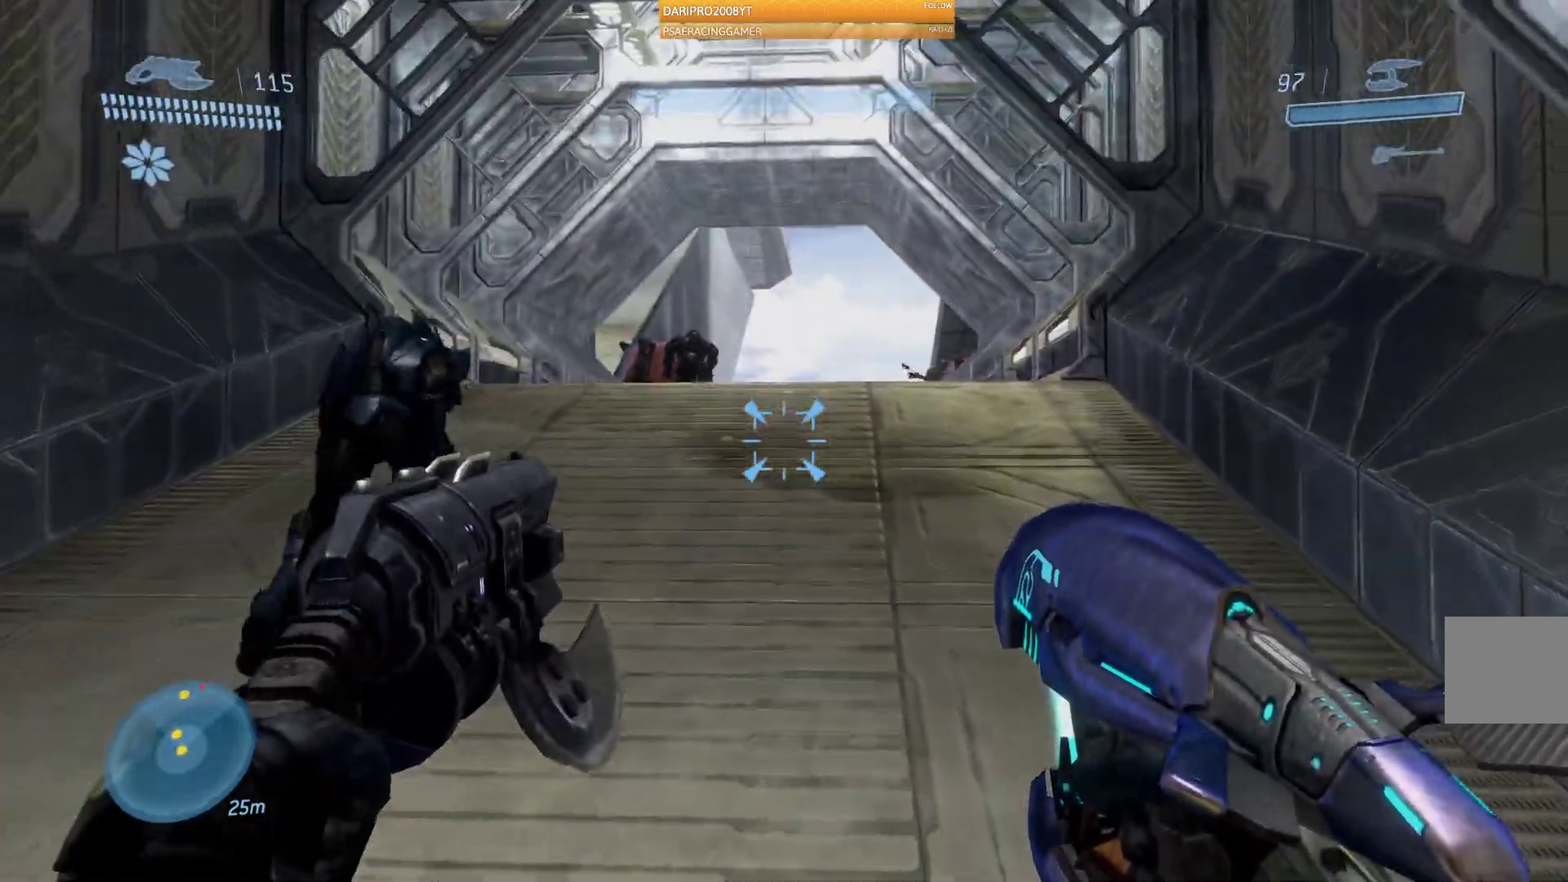
{"buttons": [], "left_stick": "up", "right_stick": "center", "events": [[33, "L2", "up"], [117, "A", "down"], [400, "A", "up"]]}
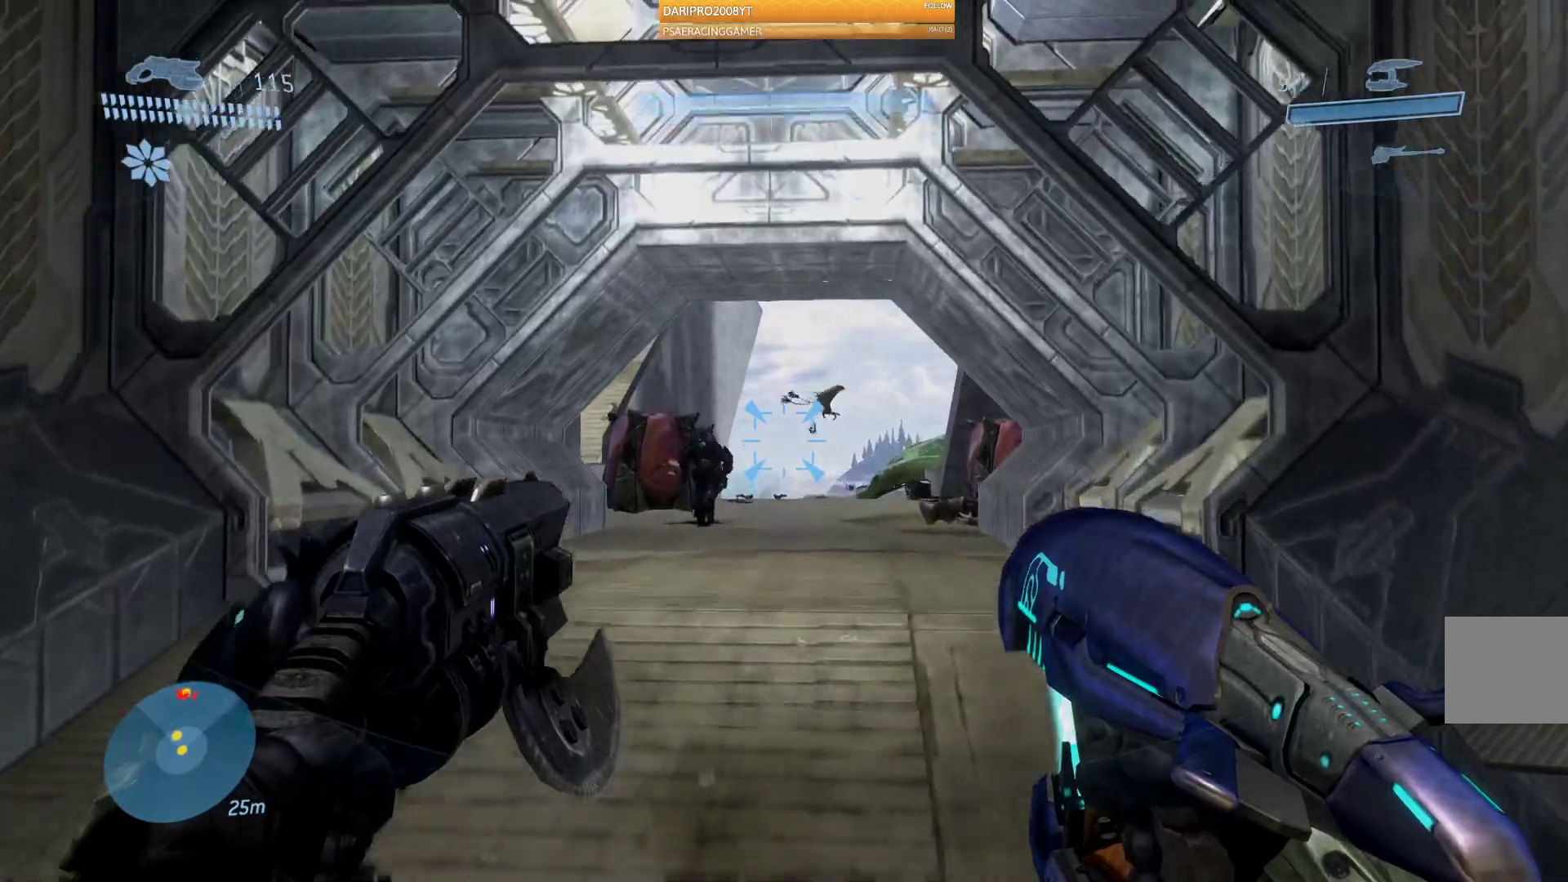
{"buttons": [], "left_stick": "up", "right_stick": "center", "events": []}
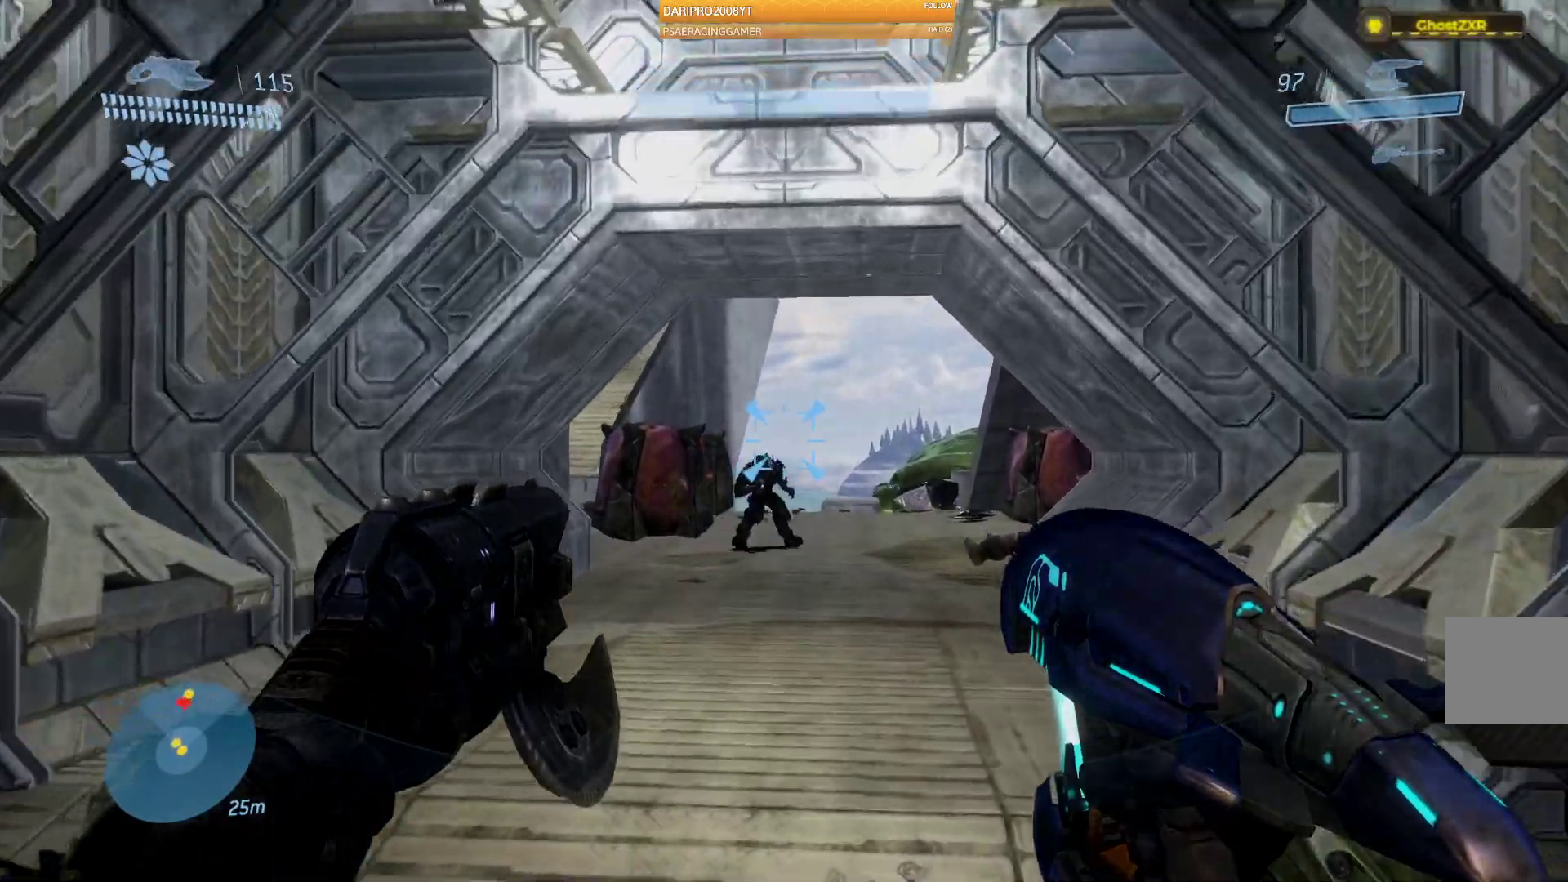
{"buttons": ["L2"], "left_stick": "up", "right_stick": "center", "events": [[217, "L2", "down"], [267, "L2", "up"], [450, "L2", "down"]]}
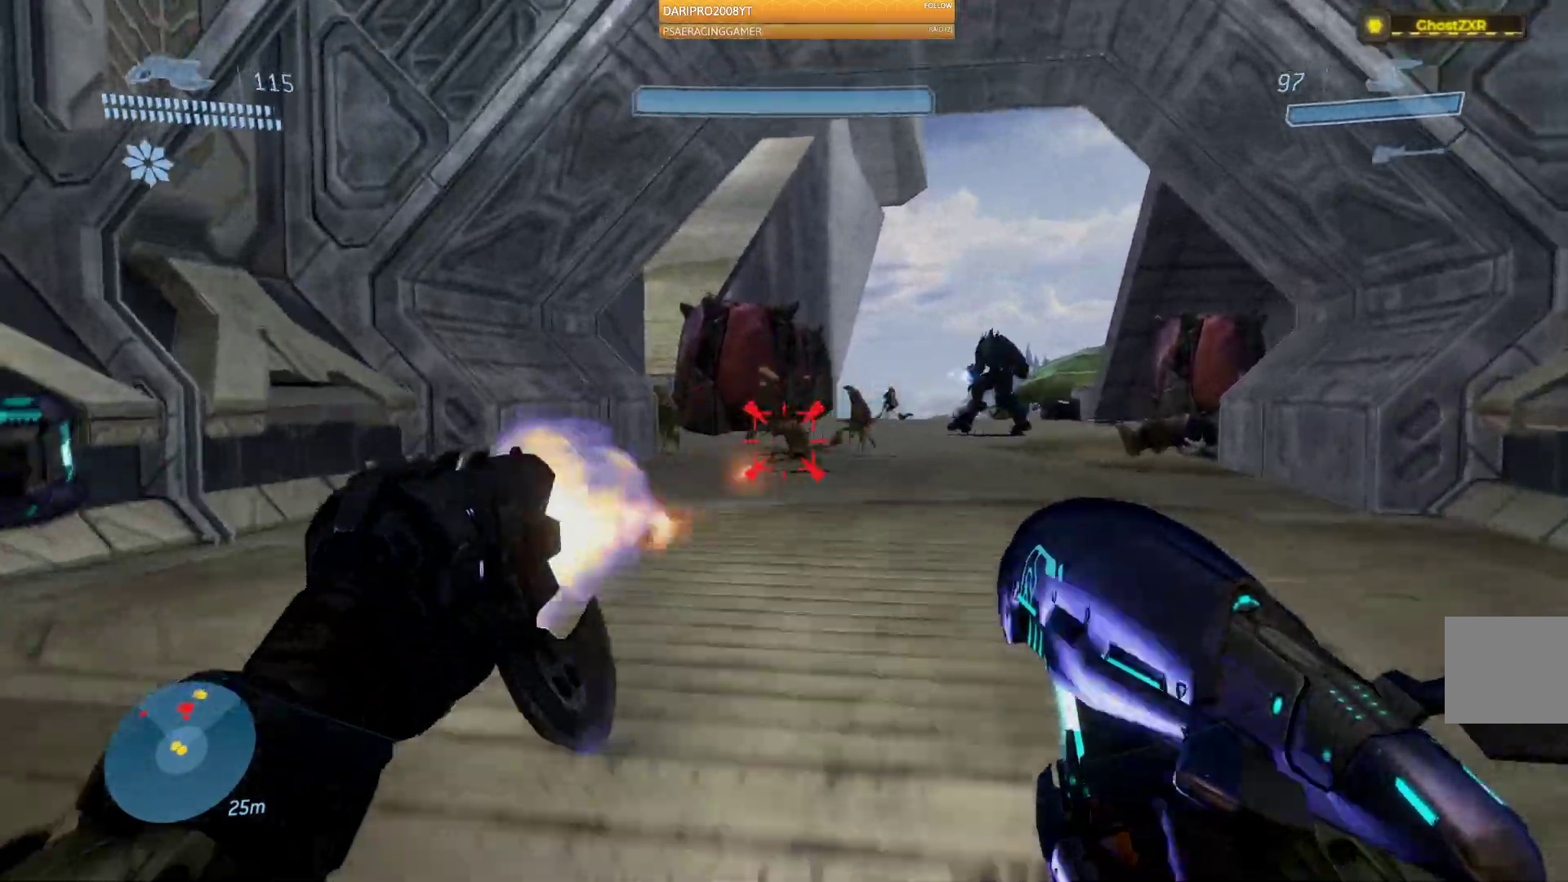
{"buttons": ["L2", "R2"], "left_stick": "up", "right_stick": "center", "events": [[17, "R2", "down"], [333, "R2", "up"], [350, "L2", "up"], [433, "R2", "down"], [450, "L2", "down"]]}
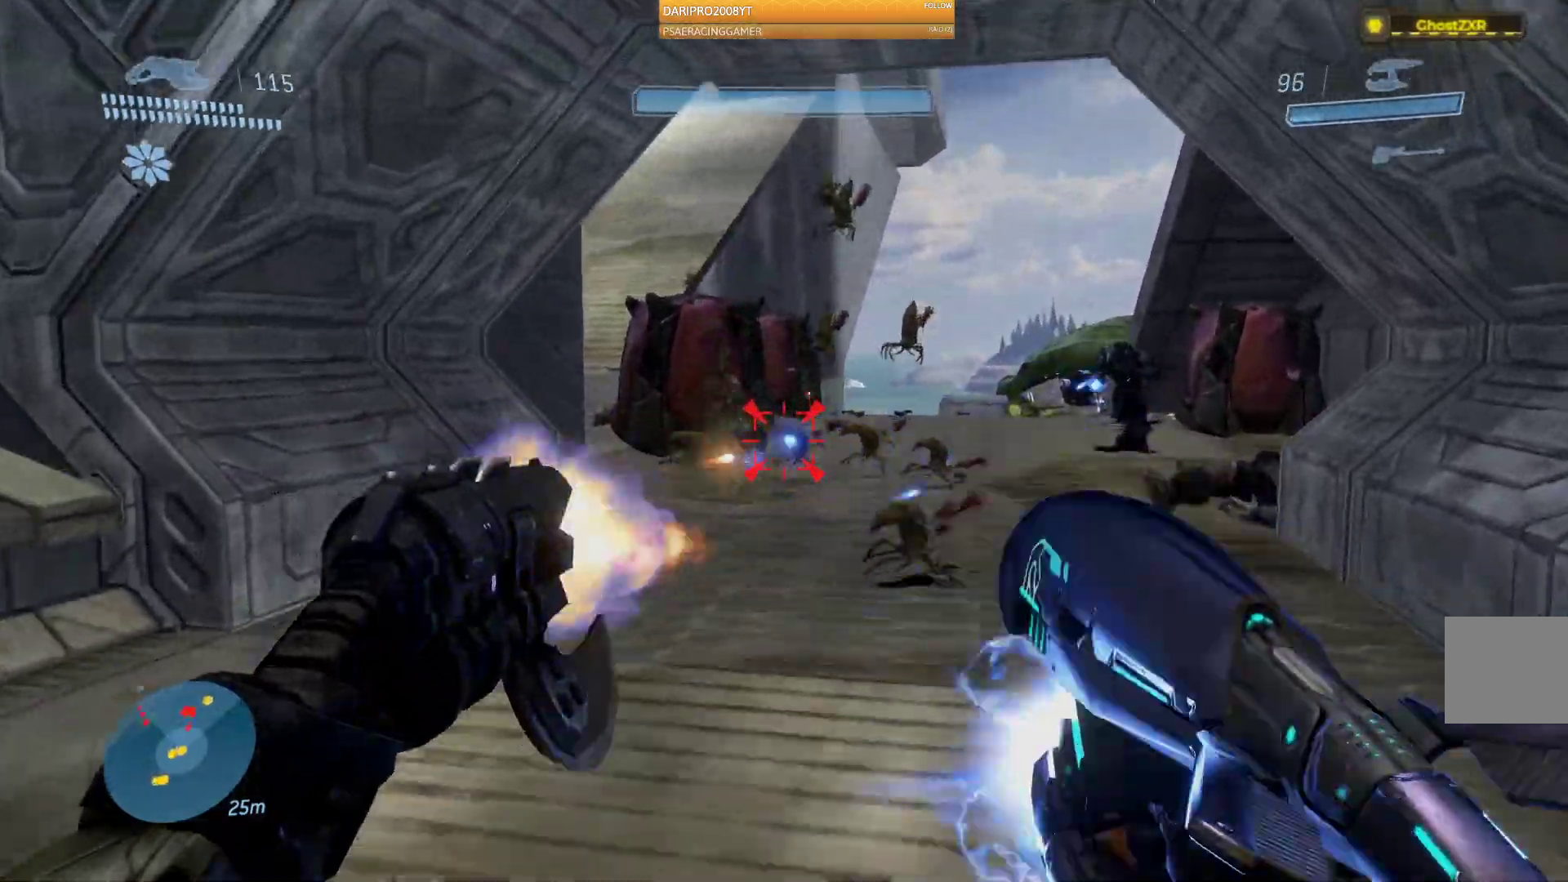
{"buttons": ["L2", "R2"], "left_stick": "up-left", "right_stick": "right", "events": [[100, "L2", "up"], [133, "R2", "up"], [200, "L2", "down"], [200, "R2", "down"], [367, "left_stick", "up-left"], [400, "right_stick", "right"]]}
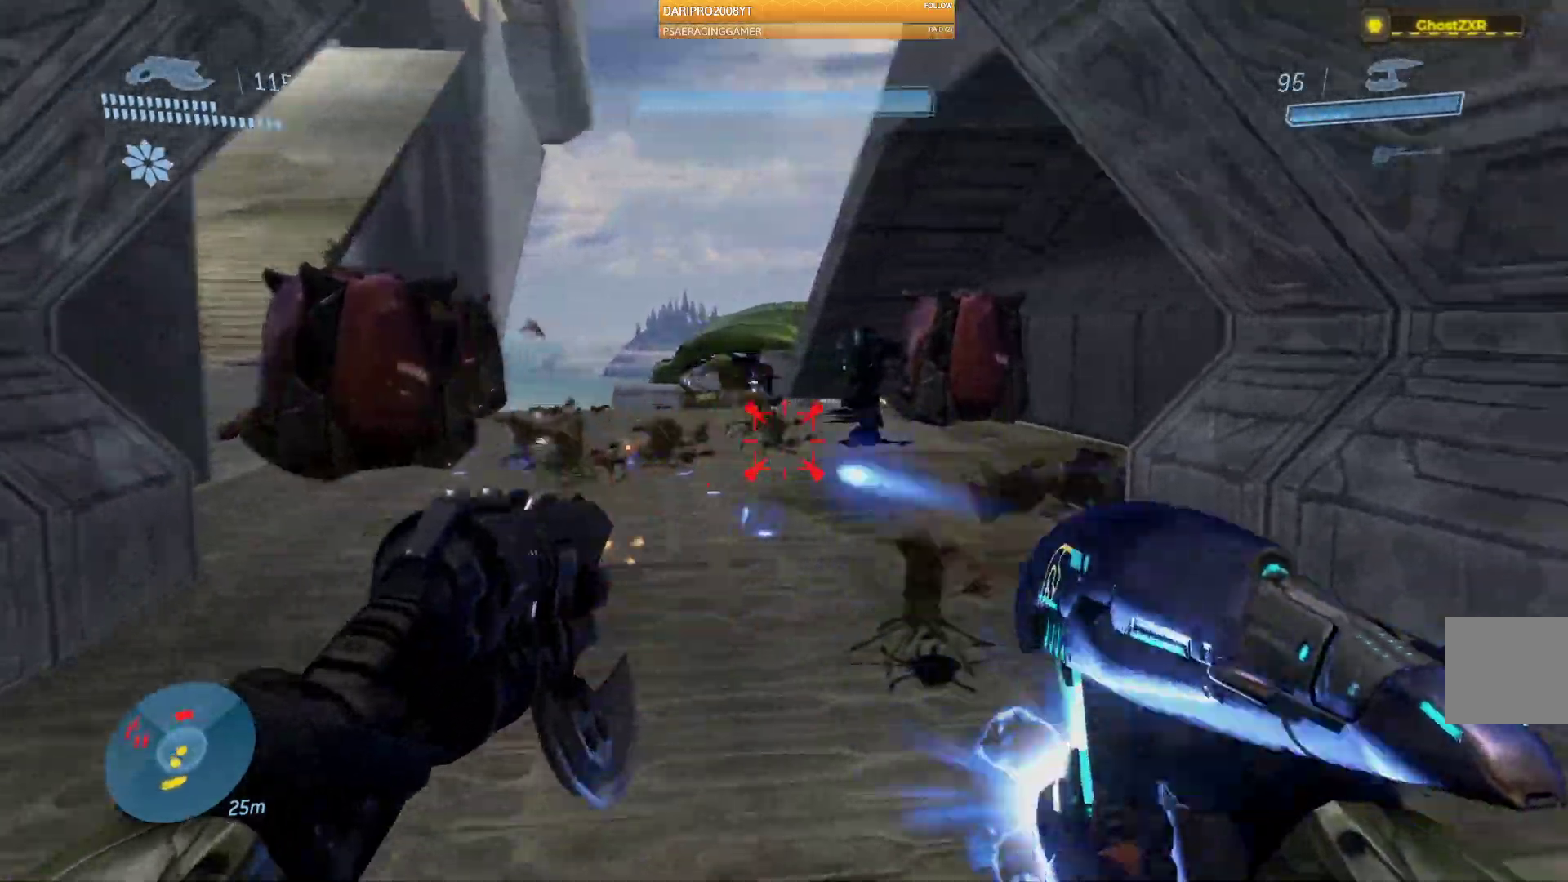
{"buttons": ["L2", "R2"], "left_stick": "down-right", "right_stick": "center", "events": [[183, "left_stick", "left"], [183, "right_stick", "center"], [417, "left_stick", "up"], [483, "left_stick", "down-right"]]}
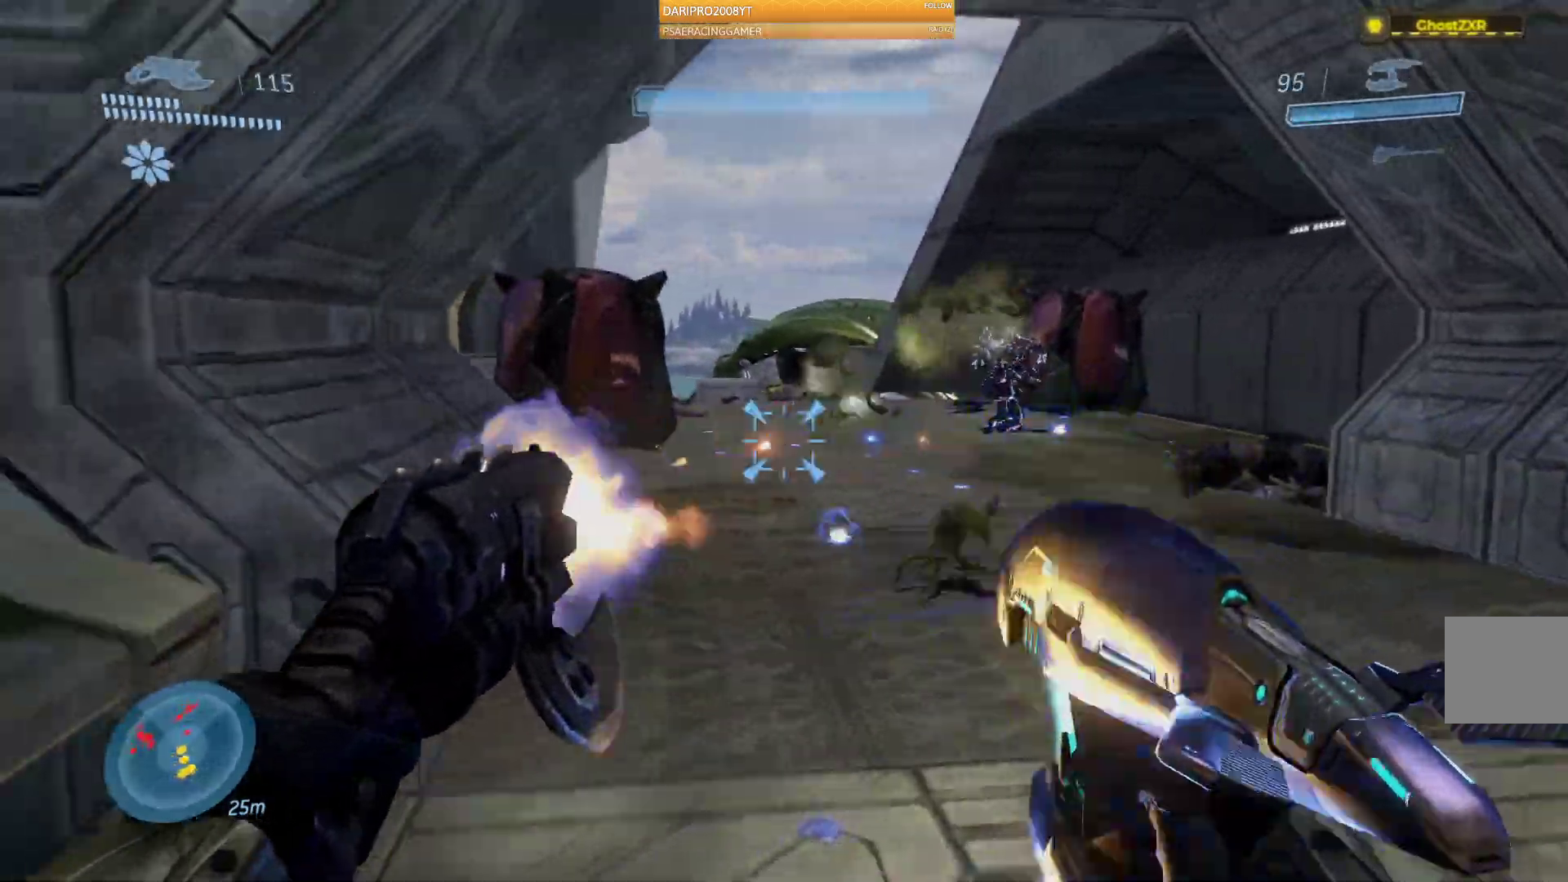
{"buttons": ["L2", "R2"], "left_stick": "down-right", "right_stick": "center", "events": []}
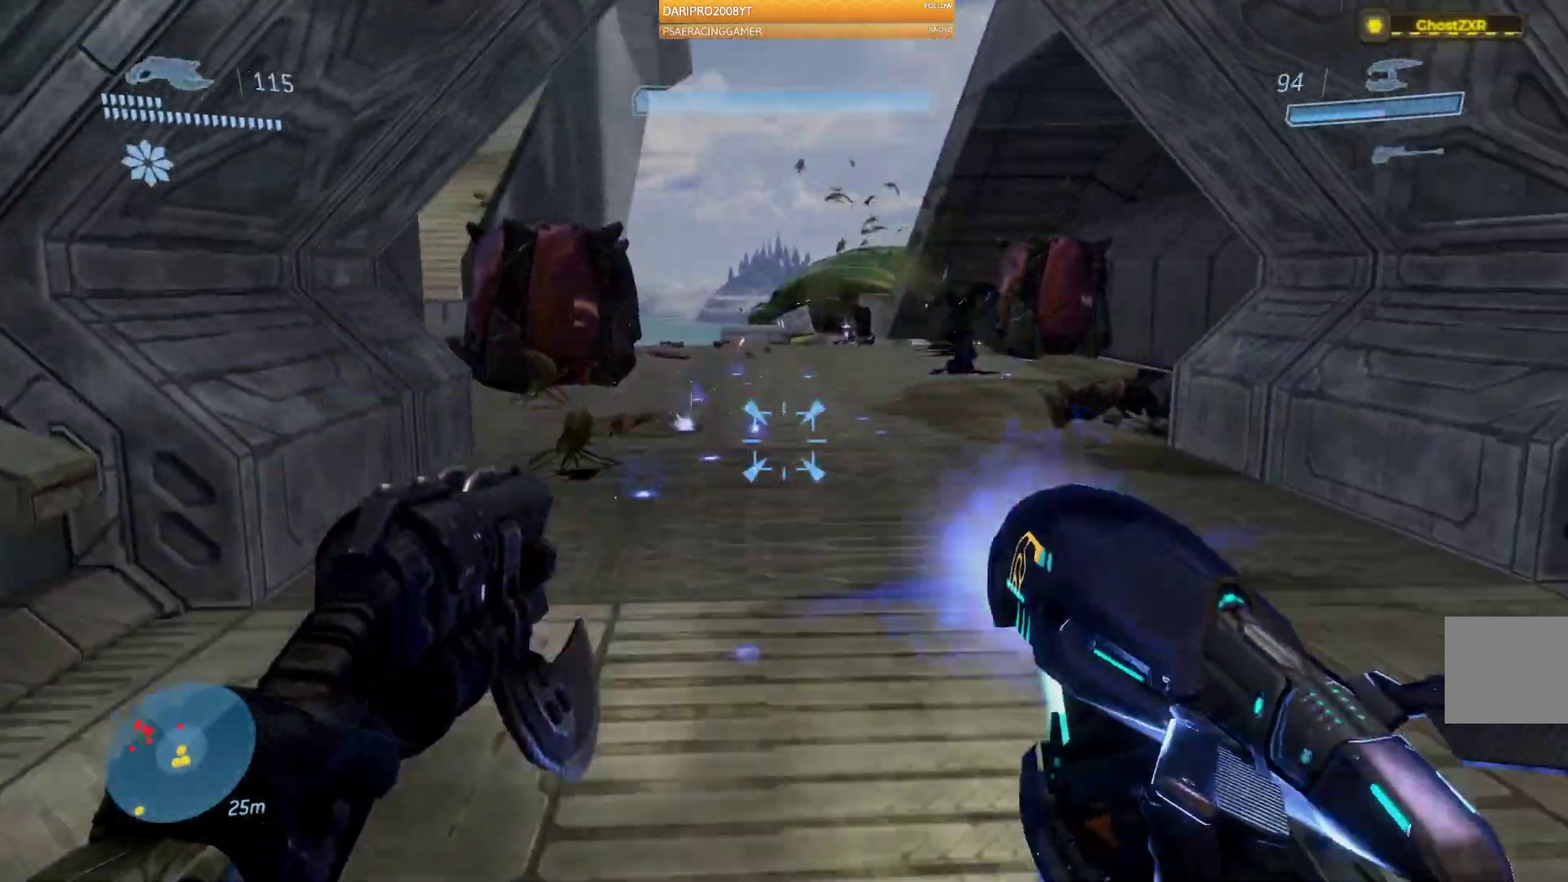
{"buttons": [], "left_stick": "up", "right_stick": "center", "events": [[33, "L2", "up"], [50, "left_stick", "down"], [67, "R2", "up"], [317, "left_stick", "center"], [500, "left_stick", "up"]]}
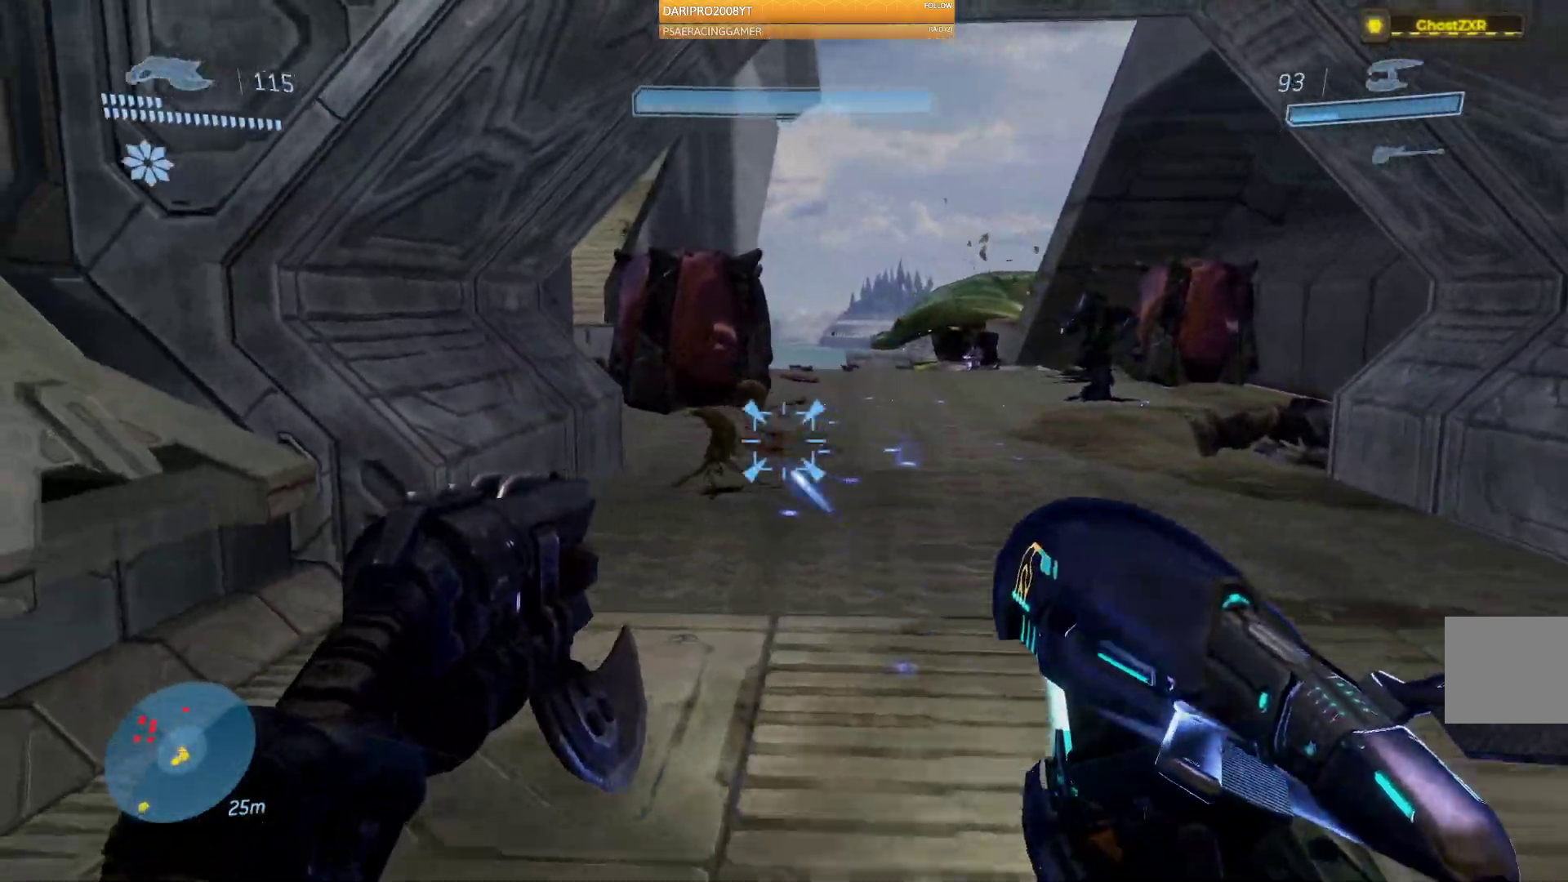
{"buttons": ["L2", "R2"], "left_stick": "up", "right_stick": "right", "events": [[100, "L2", "down"], [100, "R2", "down"], [300, "L2", "up"], [300, "left_stick", "right"], [333, "right_stick", "right"], [383, "R2", "up"], [433, "L2", "down"], [433, "R2", "down"], [467, "left_stick", "up"]]}
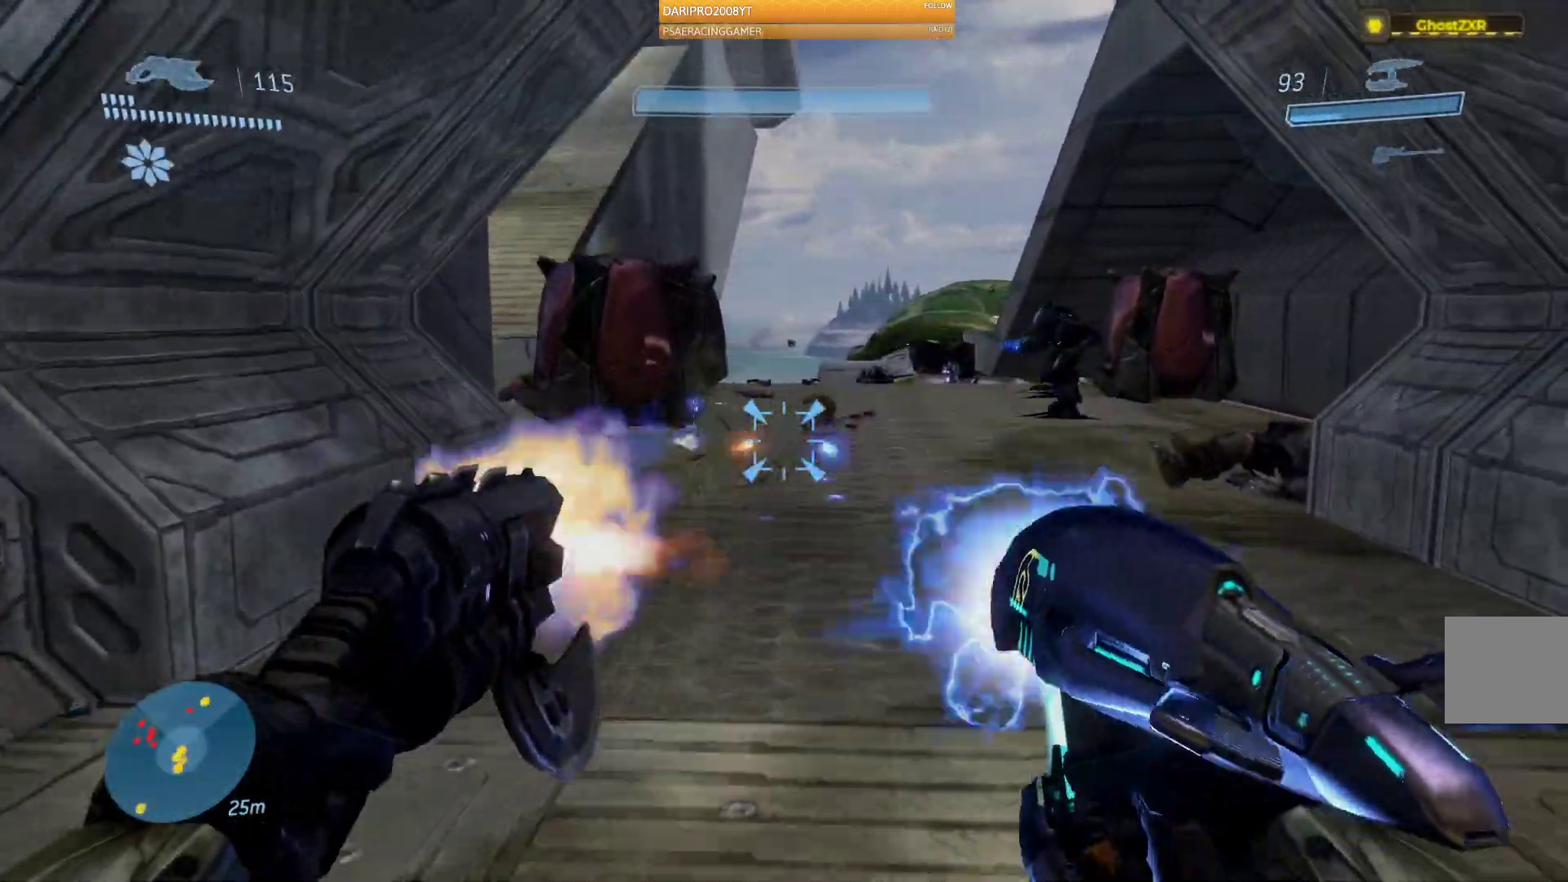
{"buttons": ["L2"], "left_stick": "up", "right_stick": "center", "events": [[83, "L2", "up"], [150, "R2", "up"], [183, "L2", "down"], [183, "right_stick", "center"], [233, "R2", "down"], [483, "R2", "up"]]}
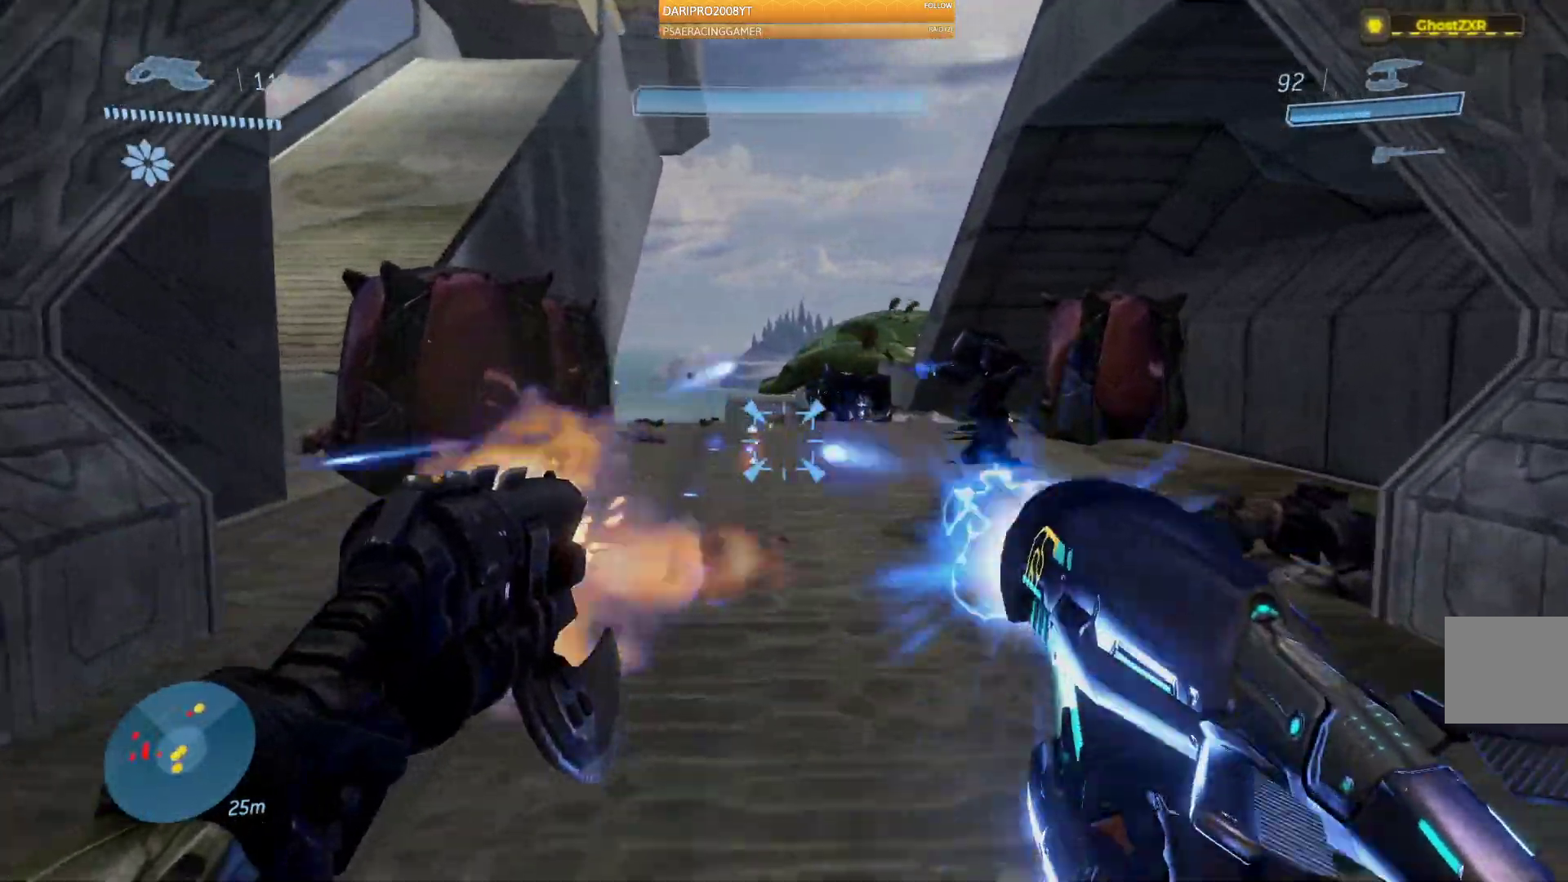
{"buttons": [], "left_stick": "up", "right_stick": "center", "events": [[50, "L2", "up"], [117, "L2", "down"], [117, "R2", "down"], [317, "L2", "up"], [333, "R2", "up"]]}
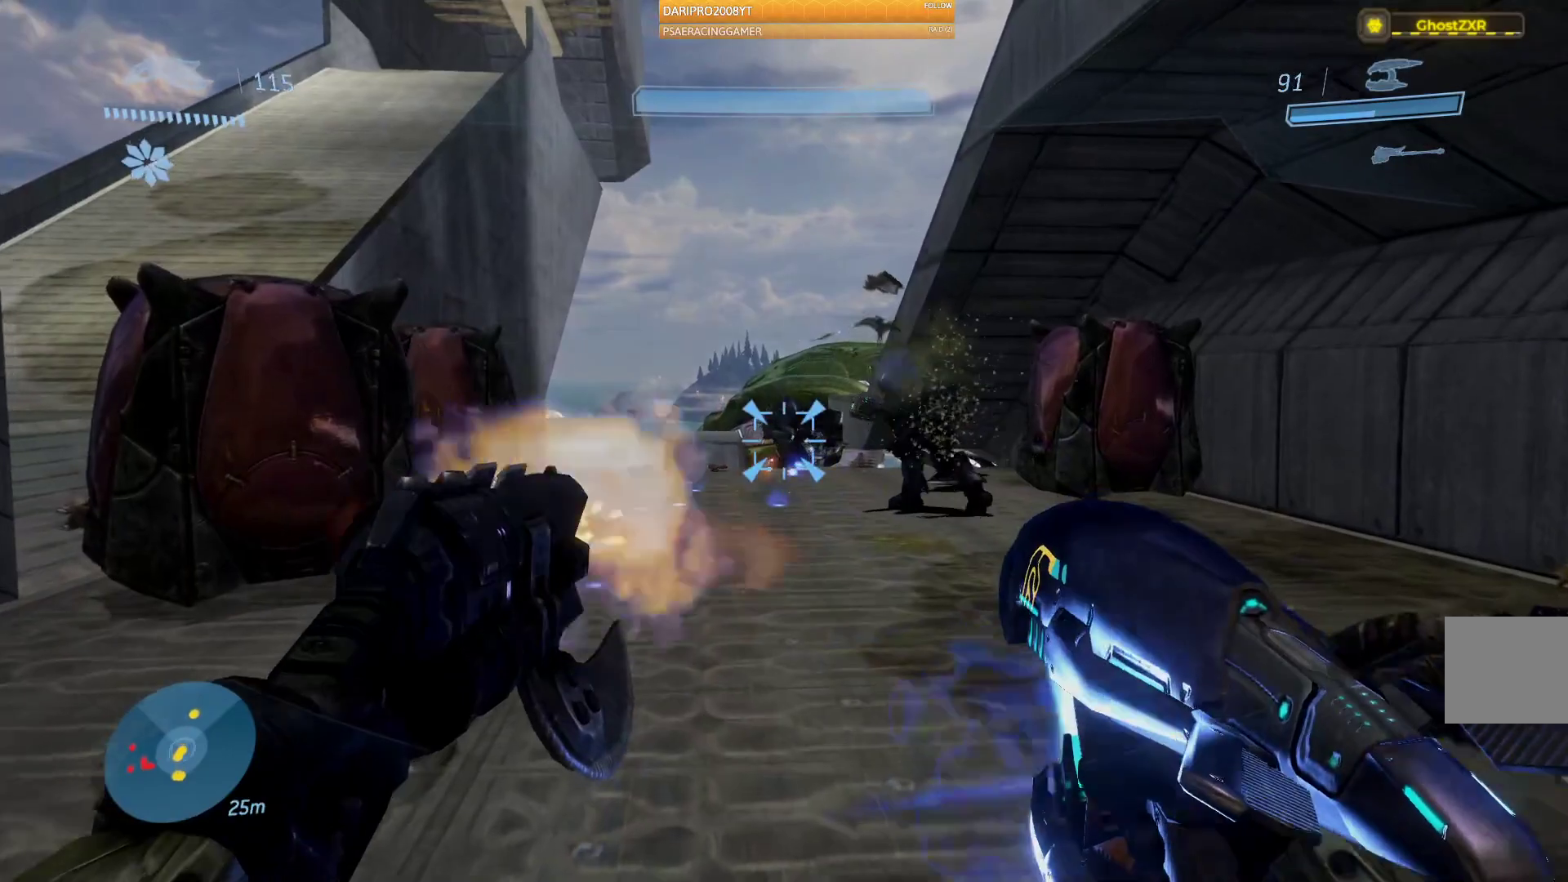
{"buttons": [], "left_stick": "up", "right_stick": "center", "events": [[67, "R2", "down"], [83, "L2", "down"], [83, "right_stick", "up"], [300, "right_stick", "center"], [367, "L2", "up"], [417, "R2", "up"]]}
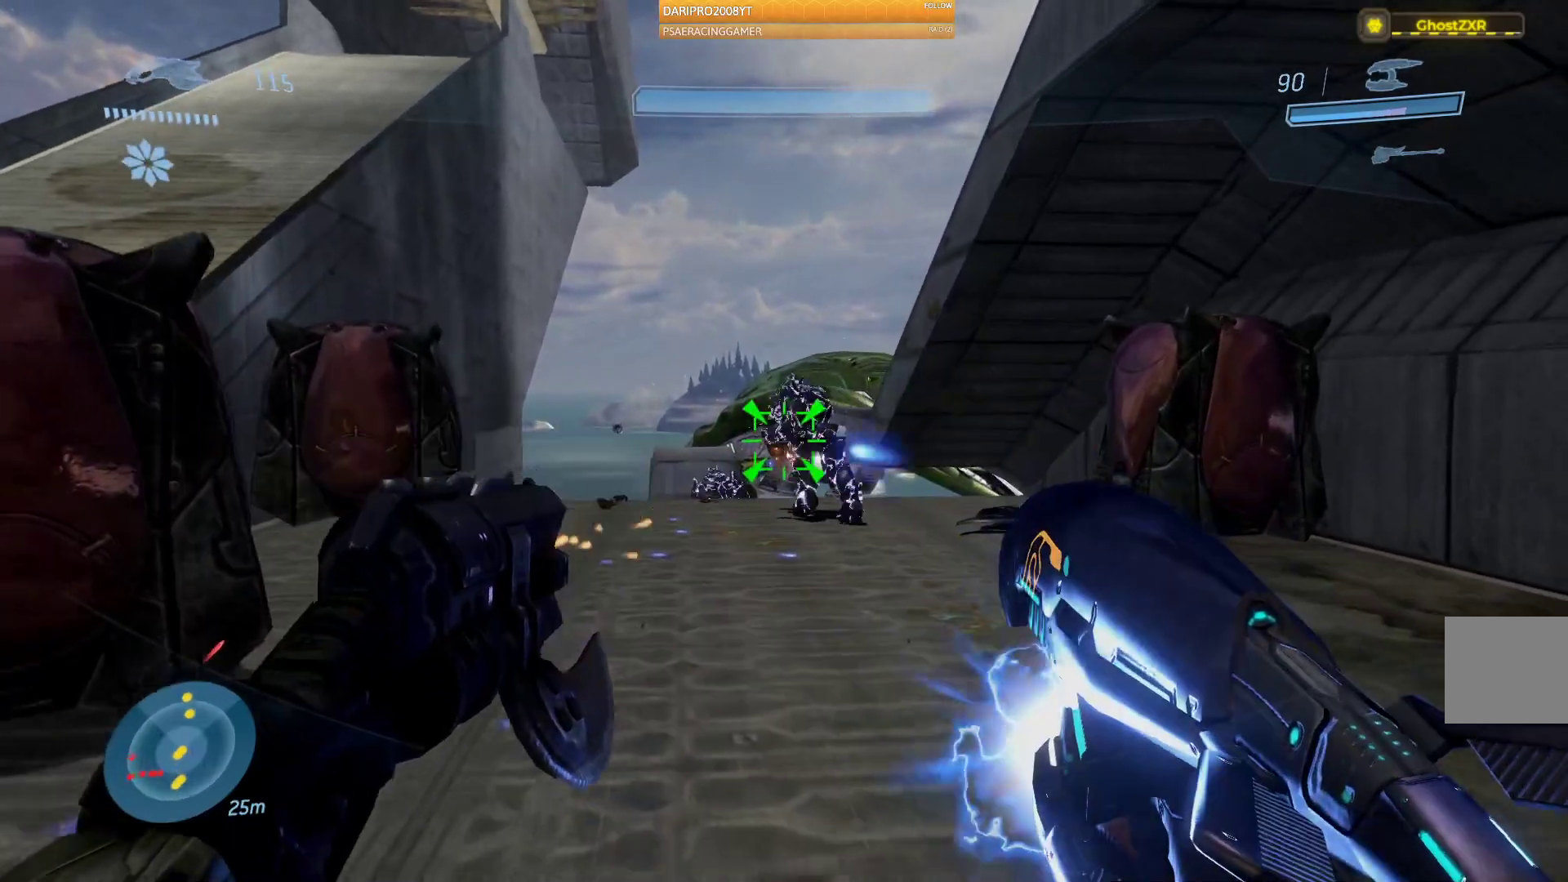
{"buttons": [], "left_stick": "up-right", "right_stick": "down", "events": [[267, "left_stick", "up-right"], [367, "right_stick", "down"]]}
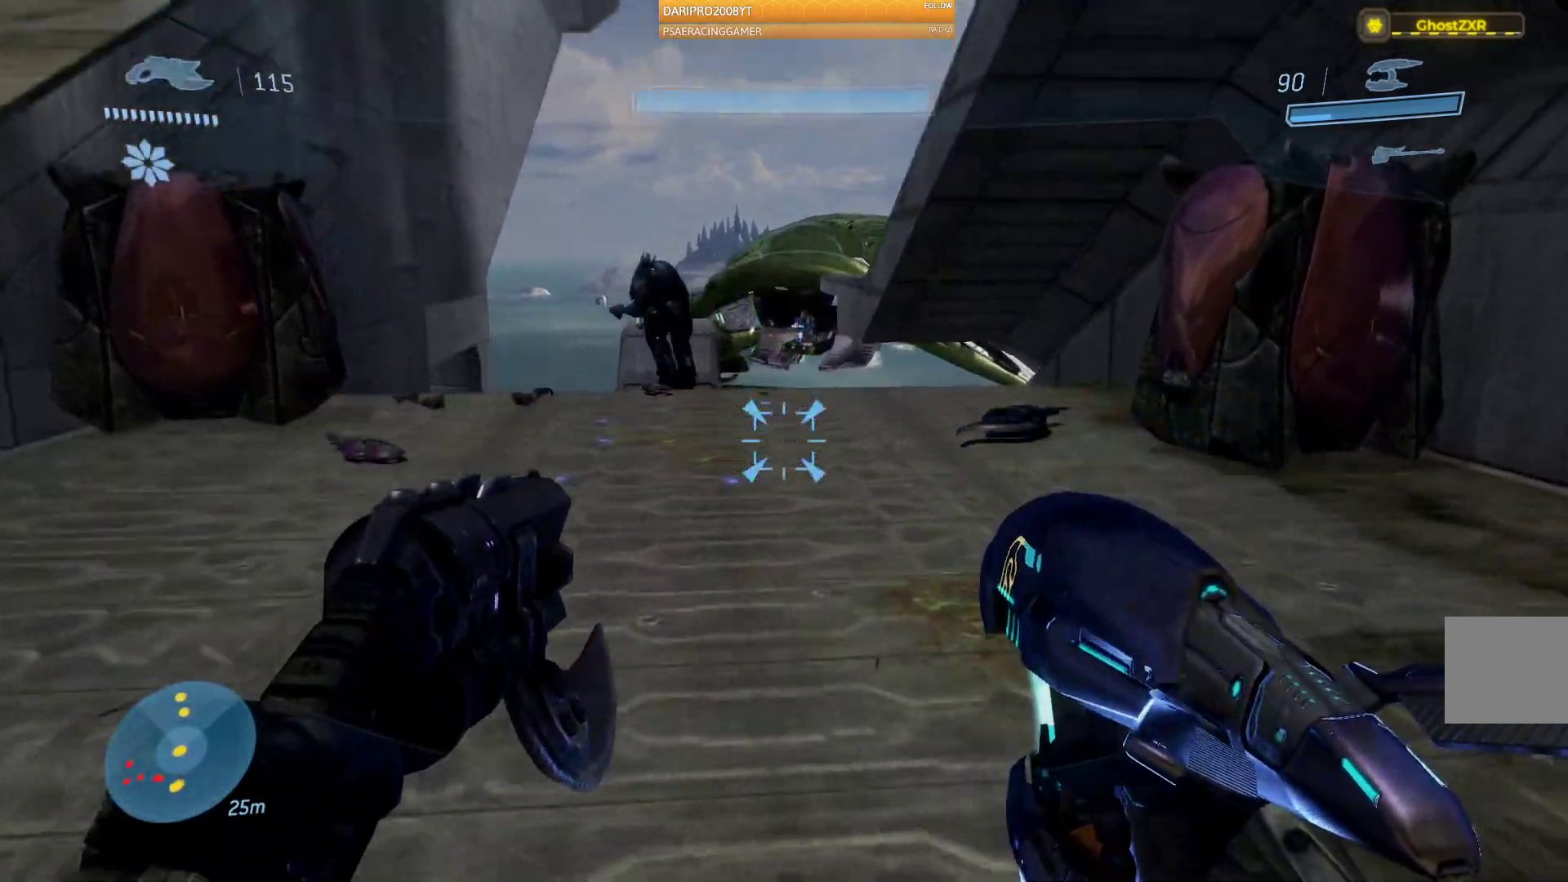
{"buttons": ["R1"], "left_stick": "up-right", "right_stick": "center", "events": [[150, "right_stick", "center"], [417, "R1", "down"]]}
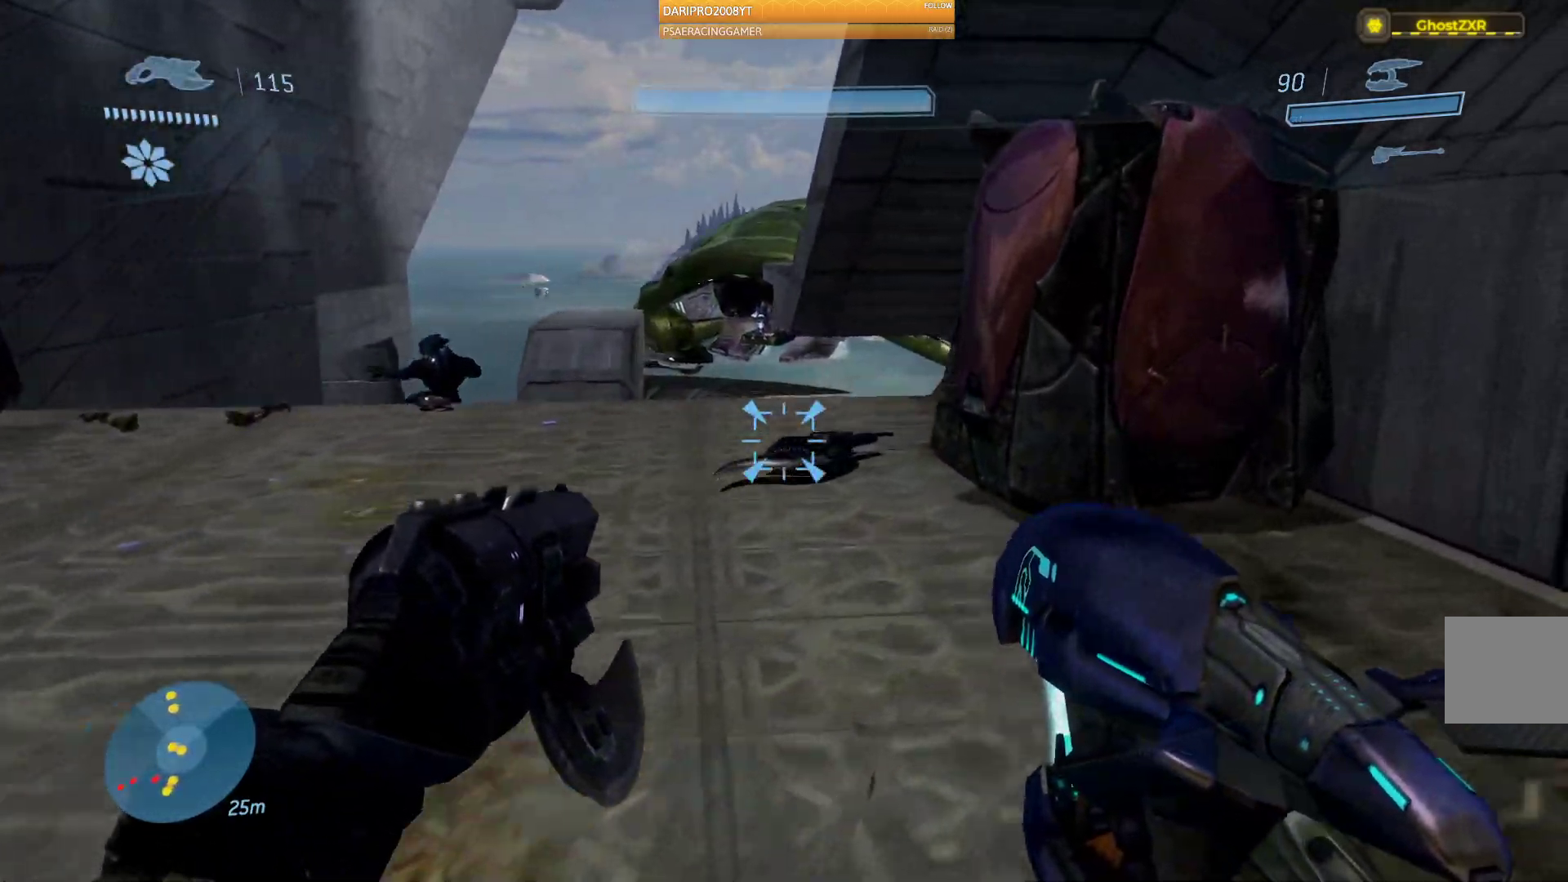
{"buttons": [], "left_stick": "up-right", "right_stick": "center", "events": [[67, "R1", "up"], [117, "left_stick", "up"], [267, "right_stick", "left"], [433, "left_stick", "up-right"], [450, "right_stick", "center"]]}
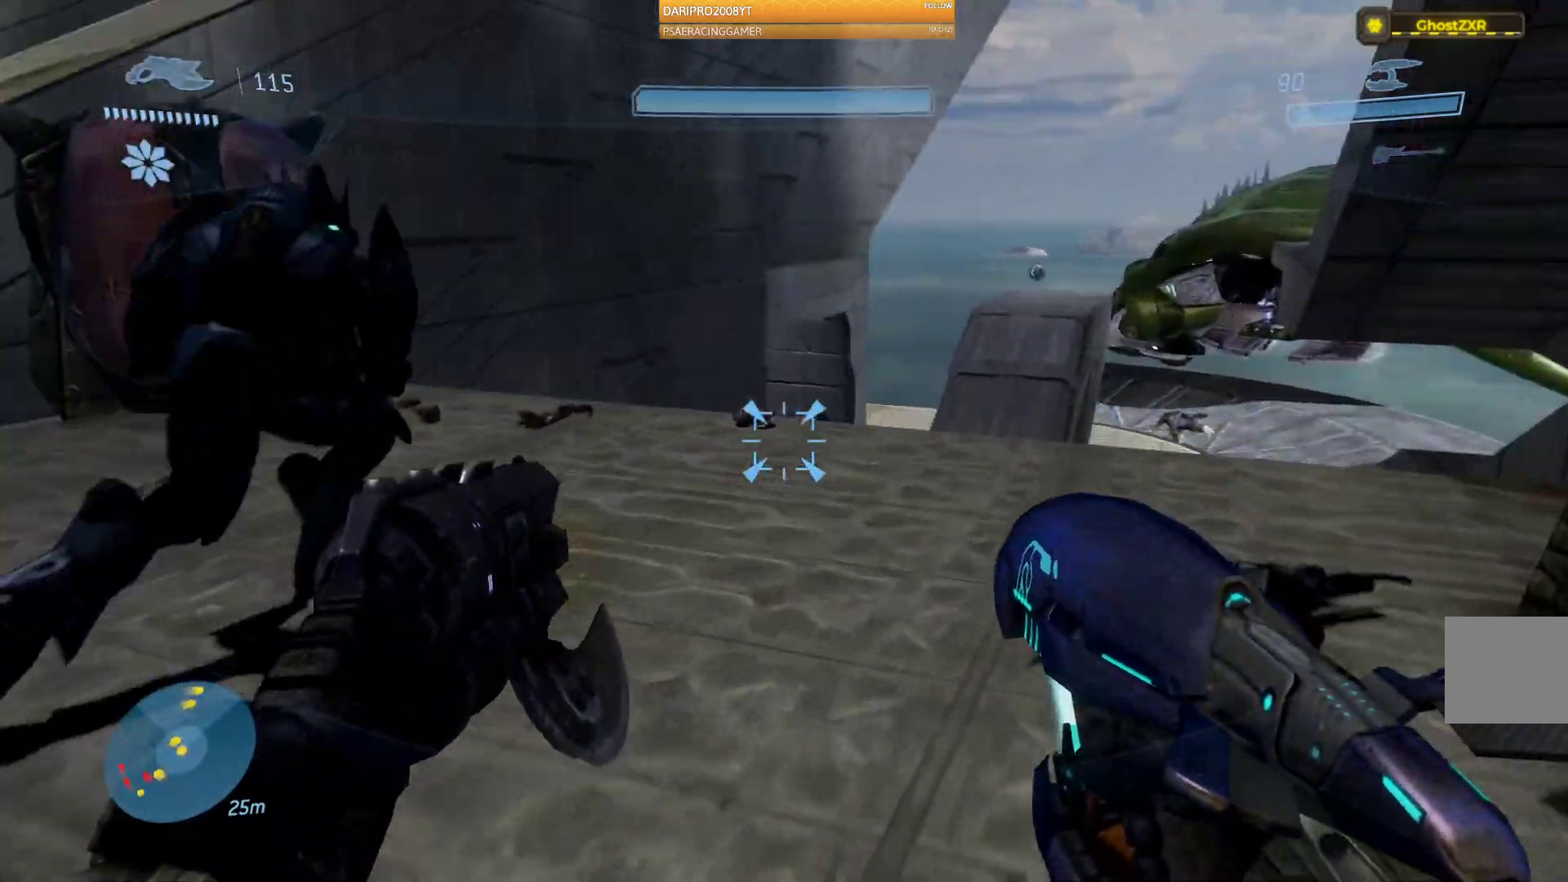
{"buttons": [], "left_stick": "up-right", "right_stick": "center", "events": []}
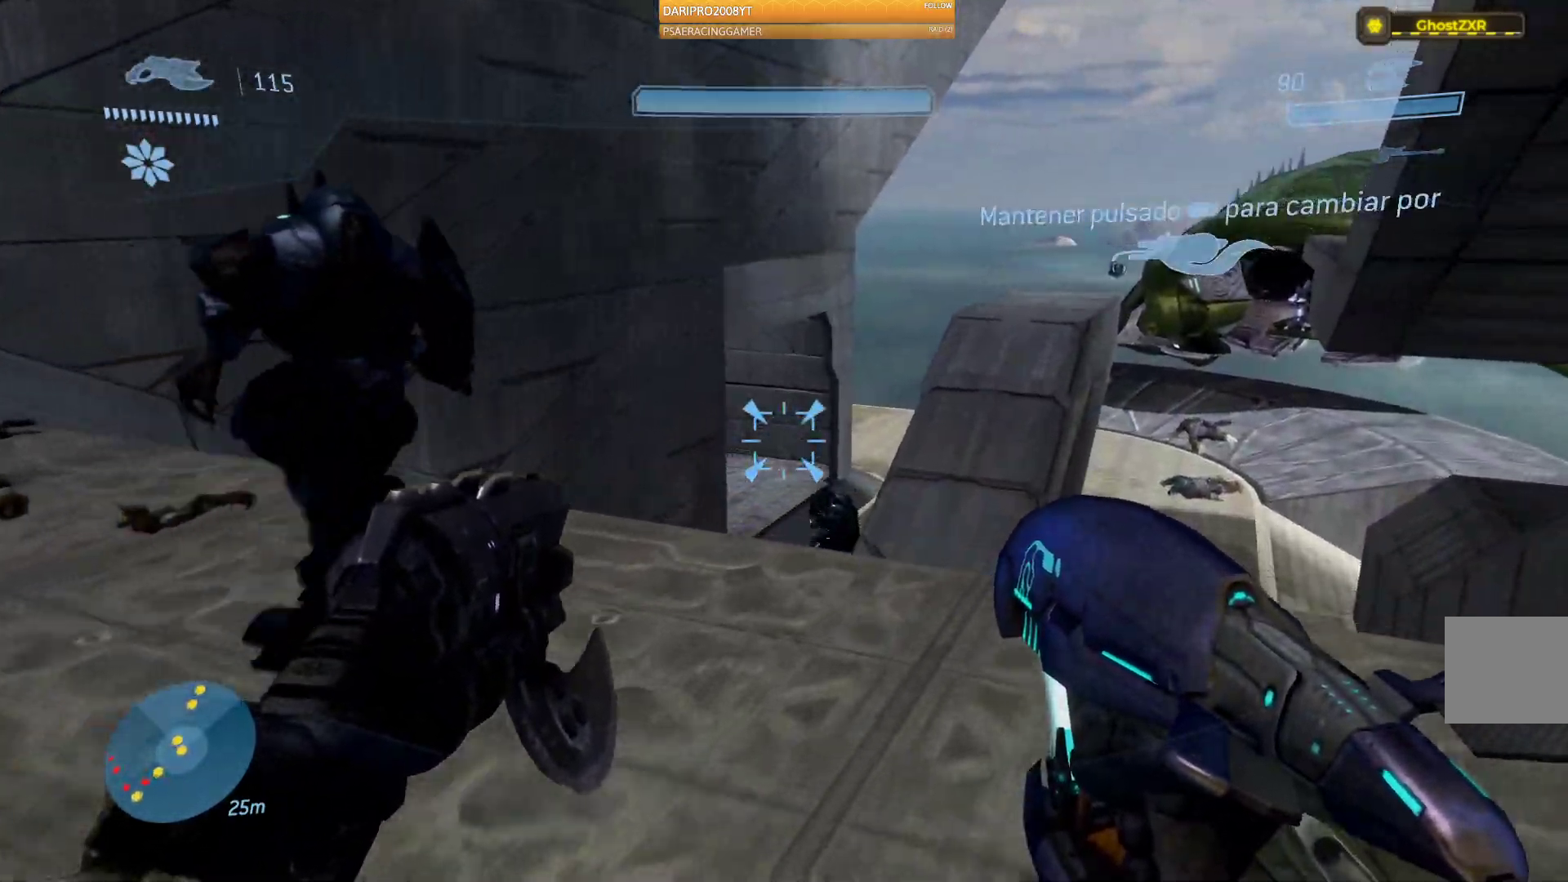
{"buttons": [], "left_stick": "center", "right_stick": "center", "events": [[183, "left_stick", "center"]]}
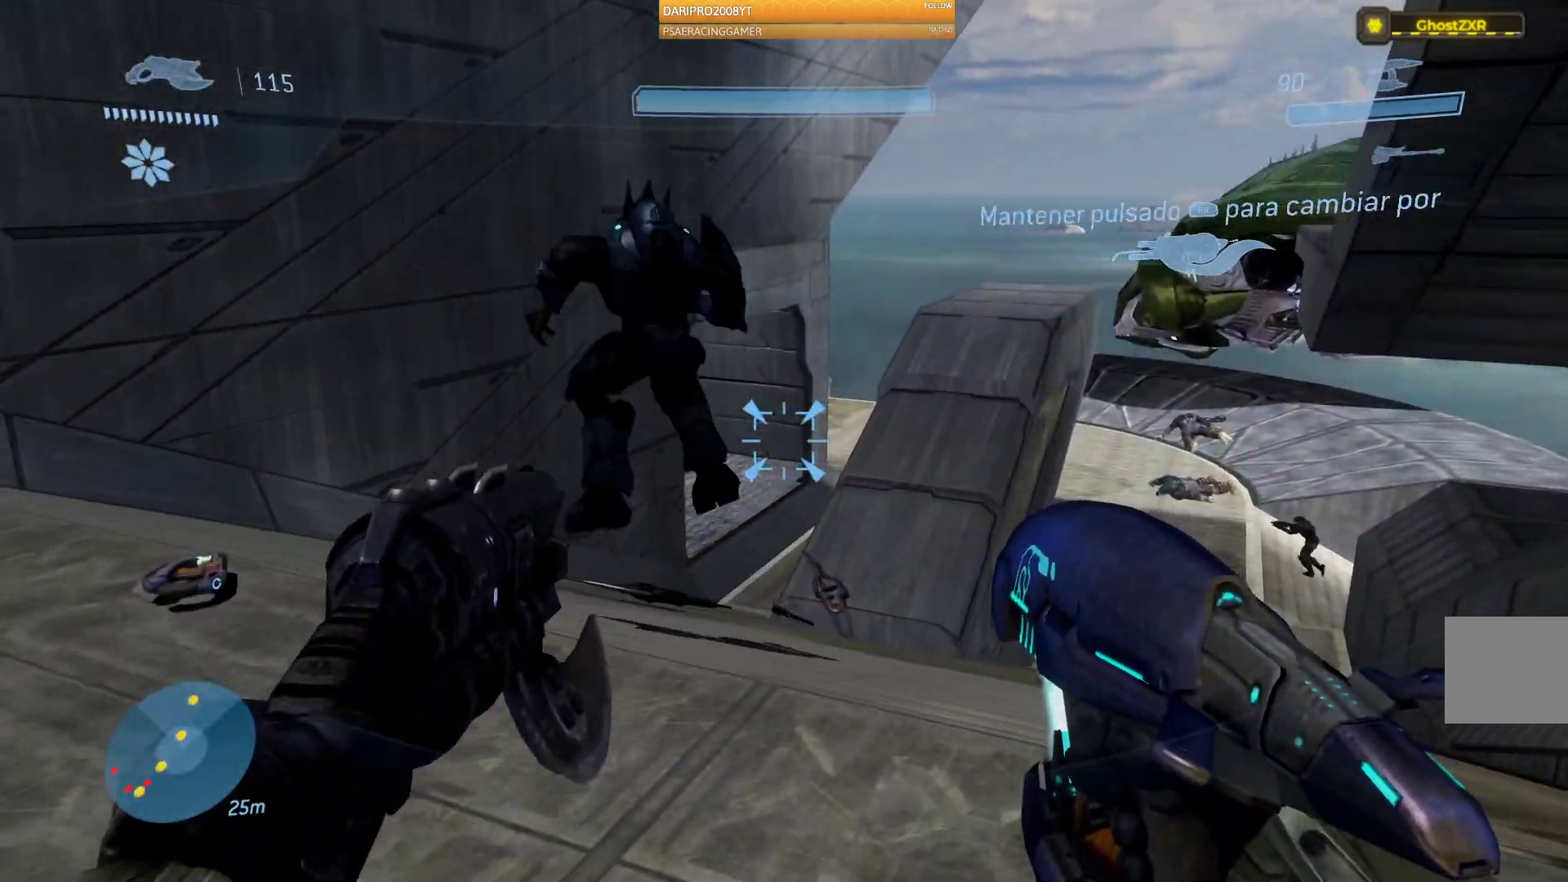
{"buttons": [], "left_stick": "left", "right_stick": "left", "events": [[67, "right_stick", "left"], [117, "left_stick", "down-left"], [283, "left_stick", "left"]]}
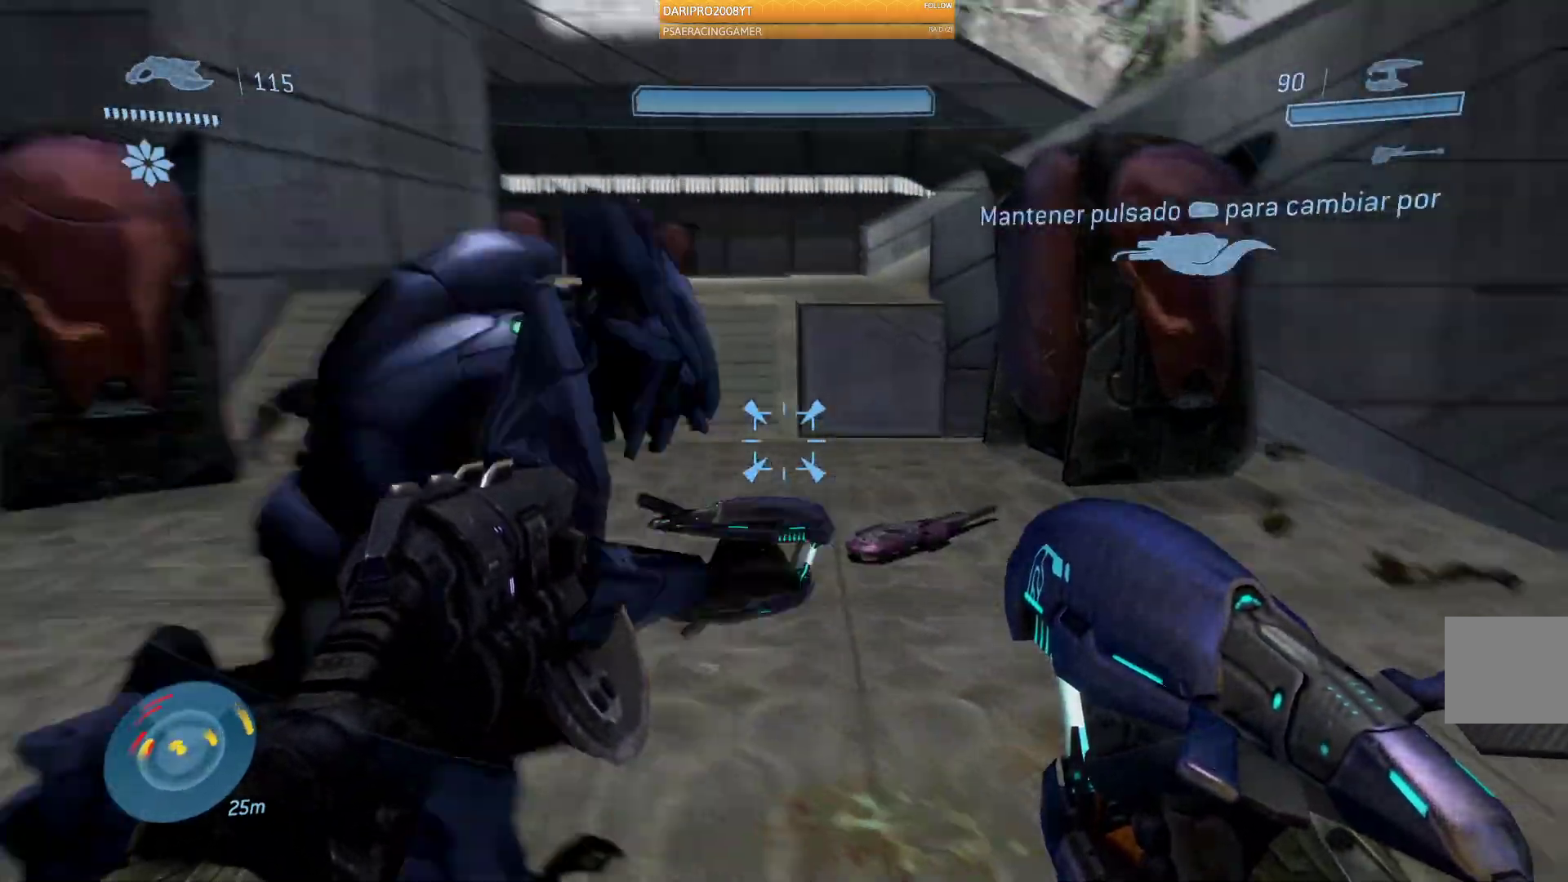
{"buttons": [], "left_stick": "up-left", "right_stick": "center", "events": [[17, "left_stick", "up-left"], [117, "right_stick", "up-left"], [233, "right_stick", "center"]]}
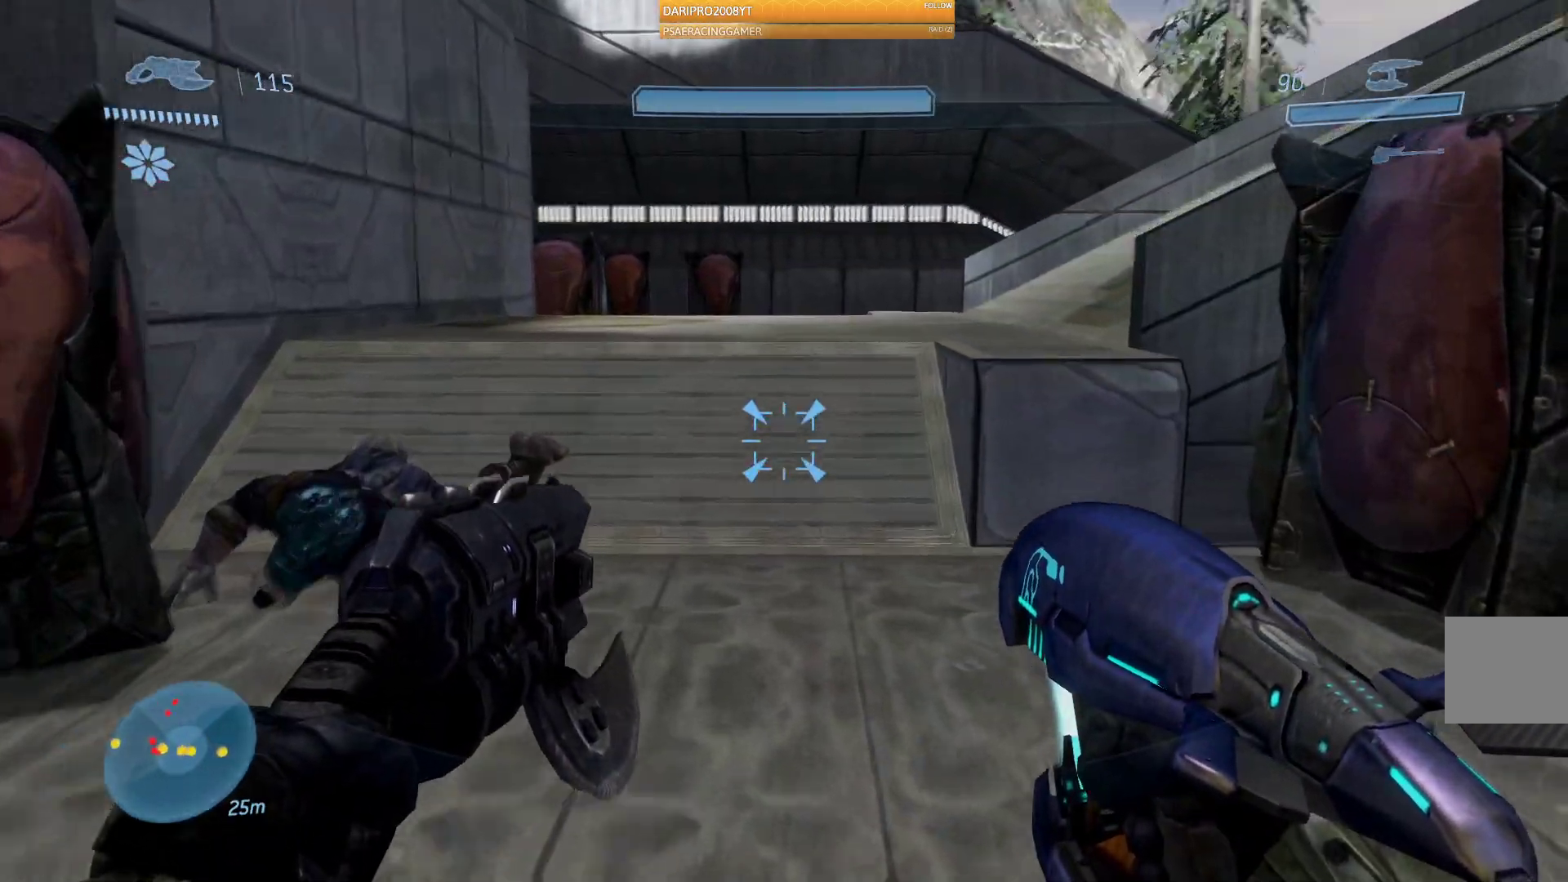
{"buttons": [], "left_stick": "up", "right_stick": "right", "events": [[17, "right_stick", "right"], [283, "left_stick", "up"]]}
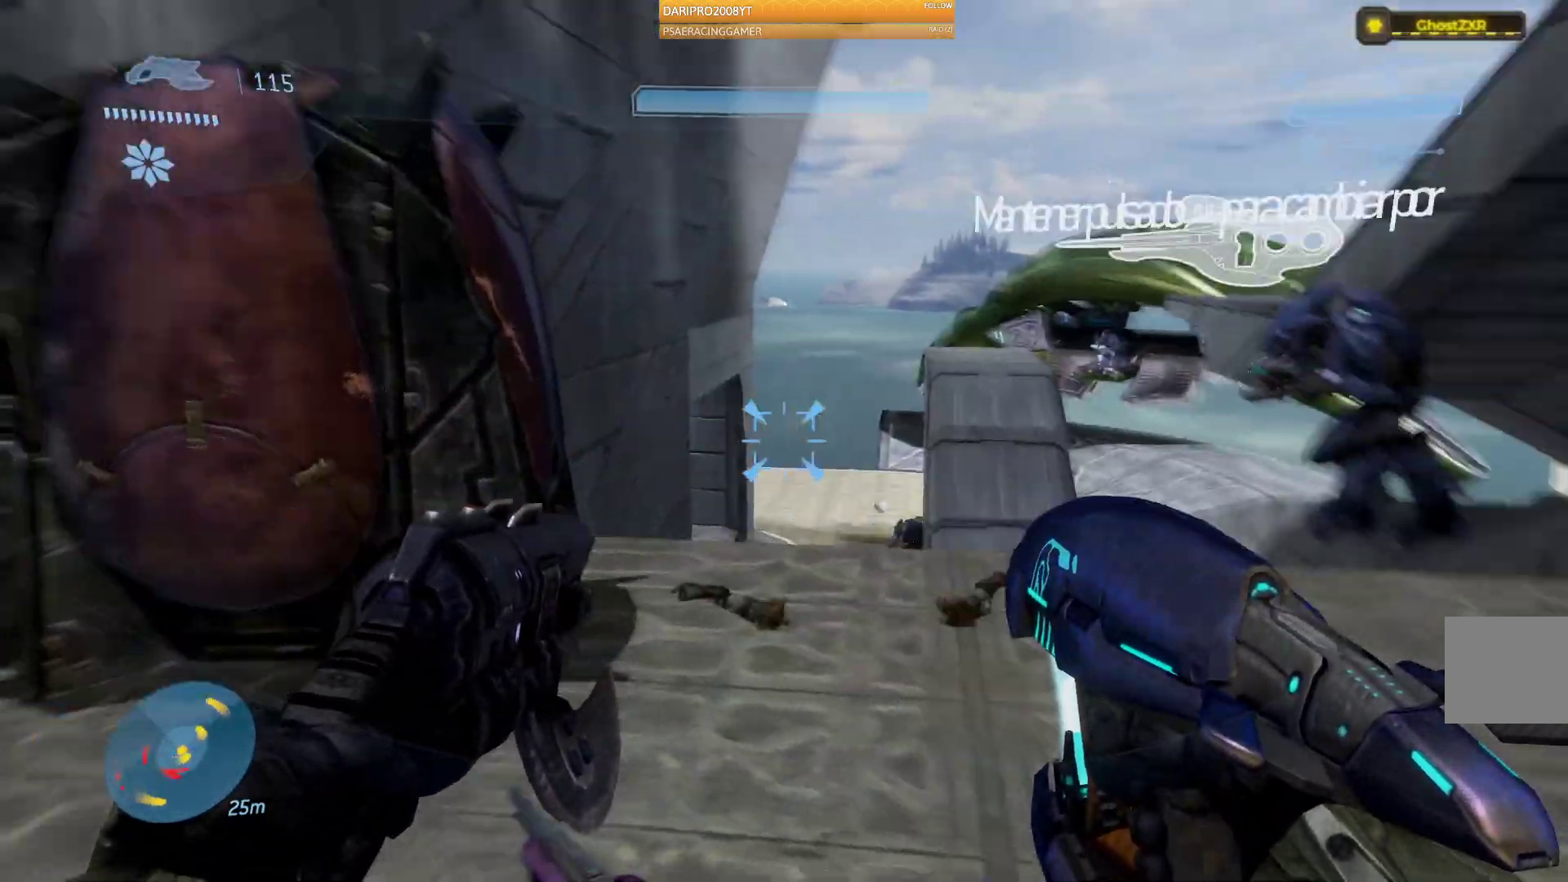
{"buttons": [], "left_stick": "up", "right_stick": "center", "events": [[350, "right_stick", "center"]]}